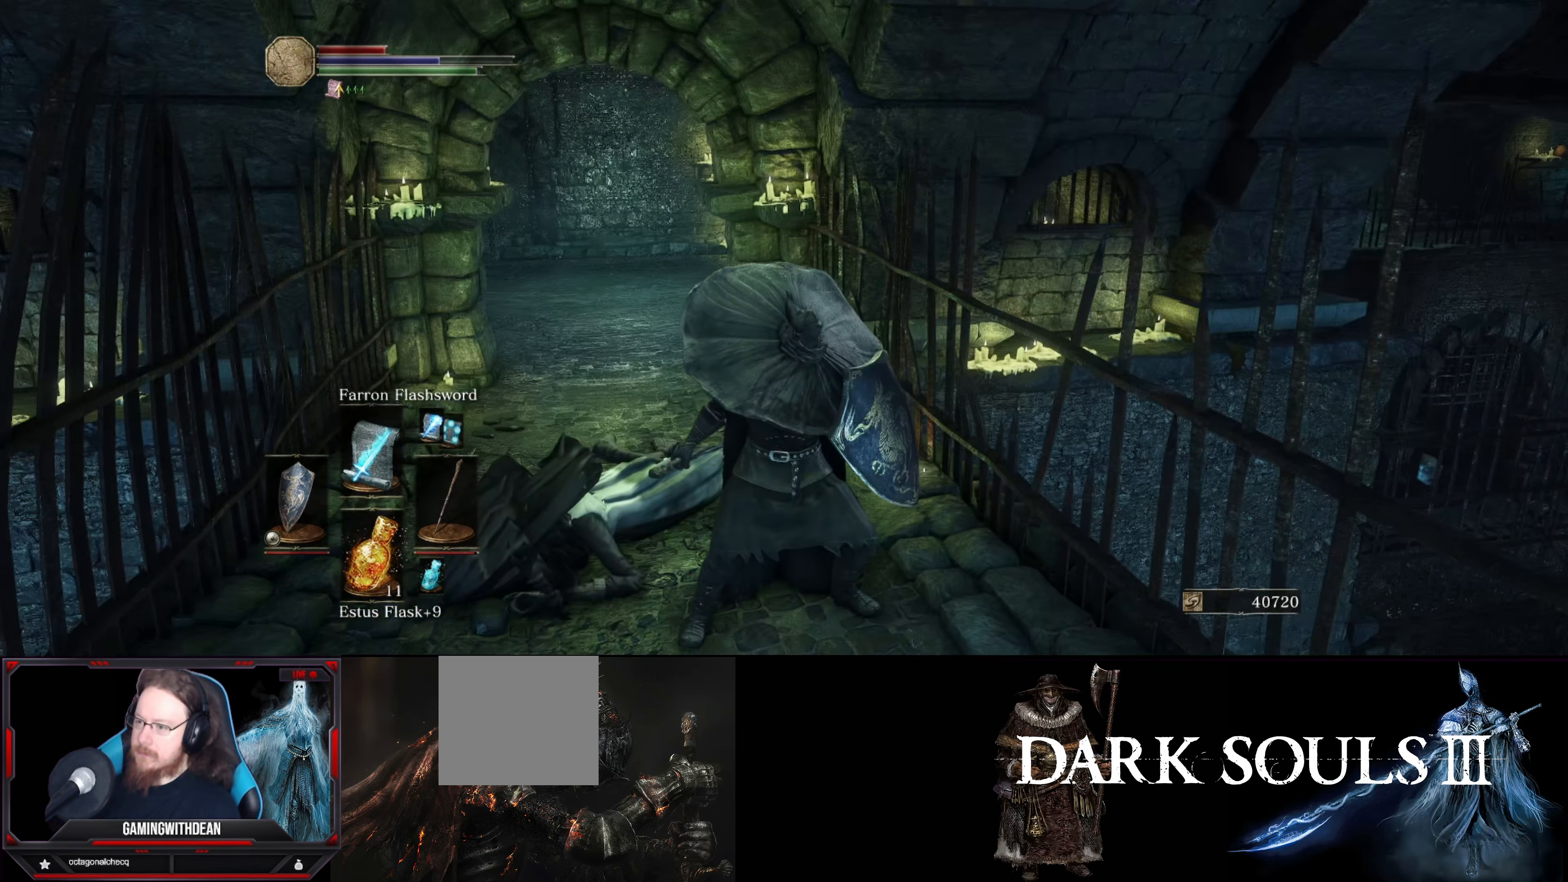
Gameplay with a controller (Xbox layout); each line is a JSON object with the inputs held at the frame after it. "events" lists button and stick changes between this image and that frame as [ms after this image, input, new state], when the widget could be followed in between. Not read: L3 R3.
{"buttons": ["L1"], "left_stick": "center", "right_stick": "center", "events": []}
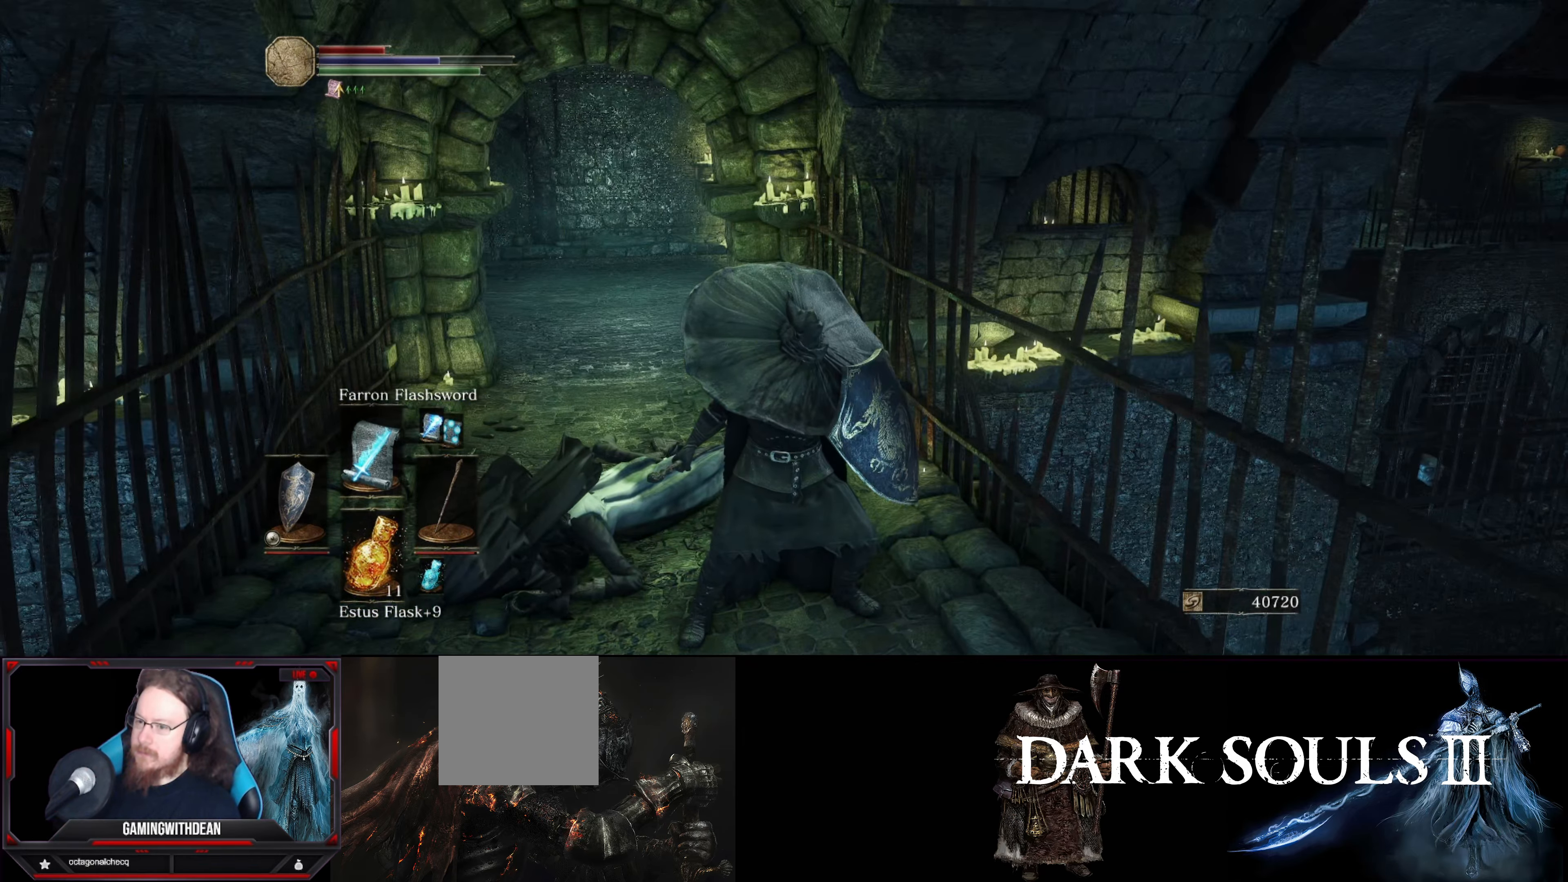
{"buttons": ["L1"], "left_stick": "up-right", "right_stick": "down-right", "events": [[450, "right_stick", "right"], [500, "left_stick", "up-right"], [500, "right_stick", "down-right"]]}
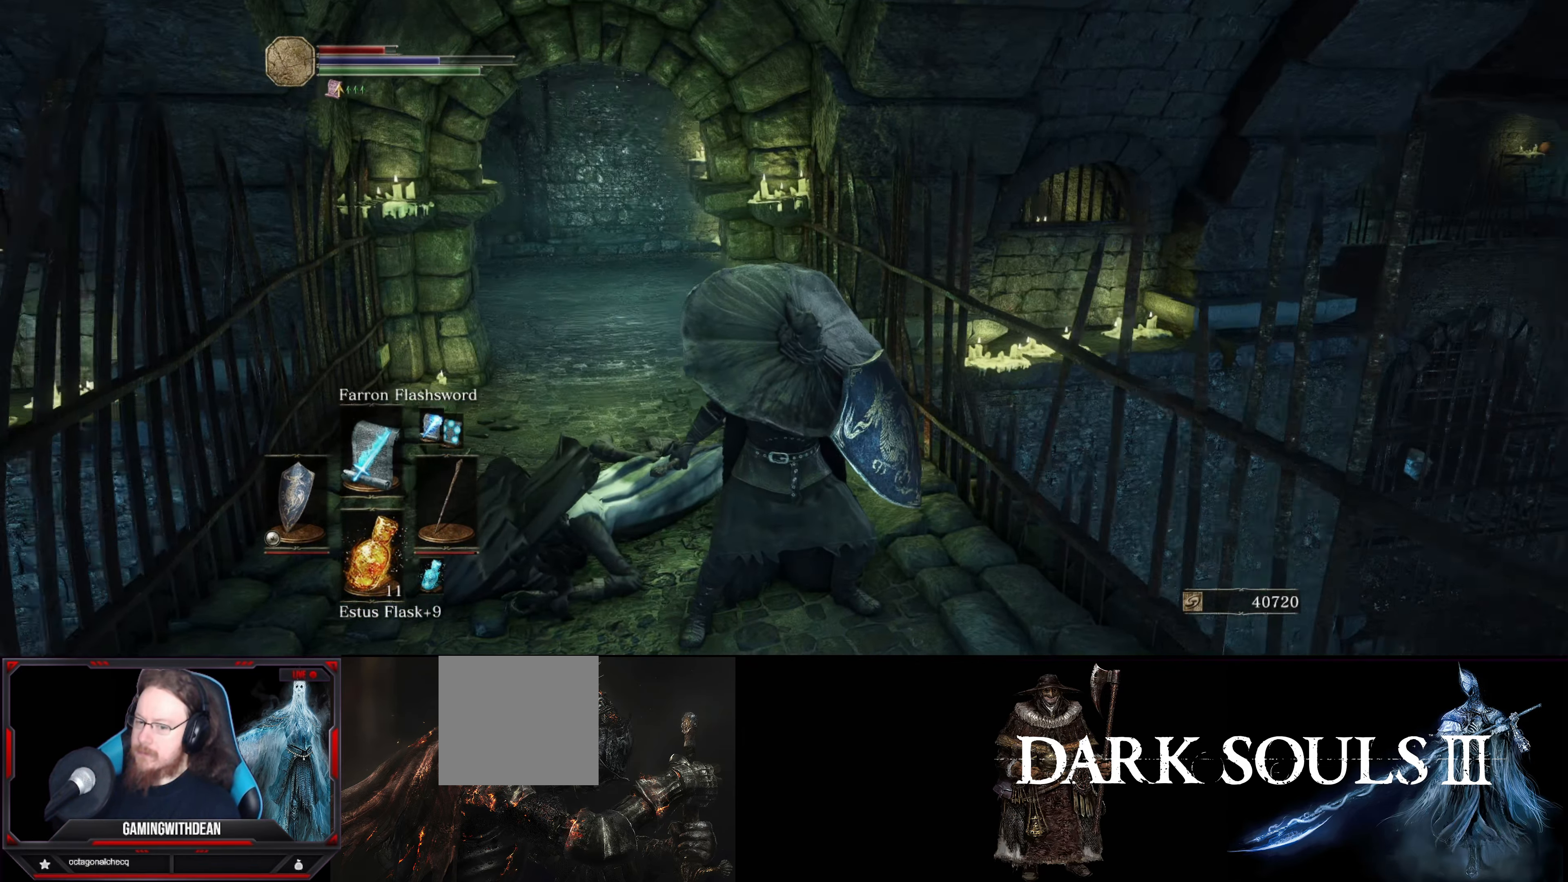
{"buttons": ["L1"], "left_stick": "center", "right_stick": "center", "events": [[200, "left_stick", "up"], [284, "right_stick", "center"], [367, "left_stick", "center"]]}
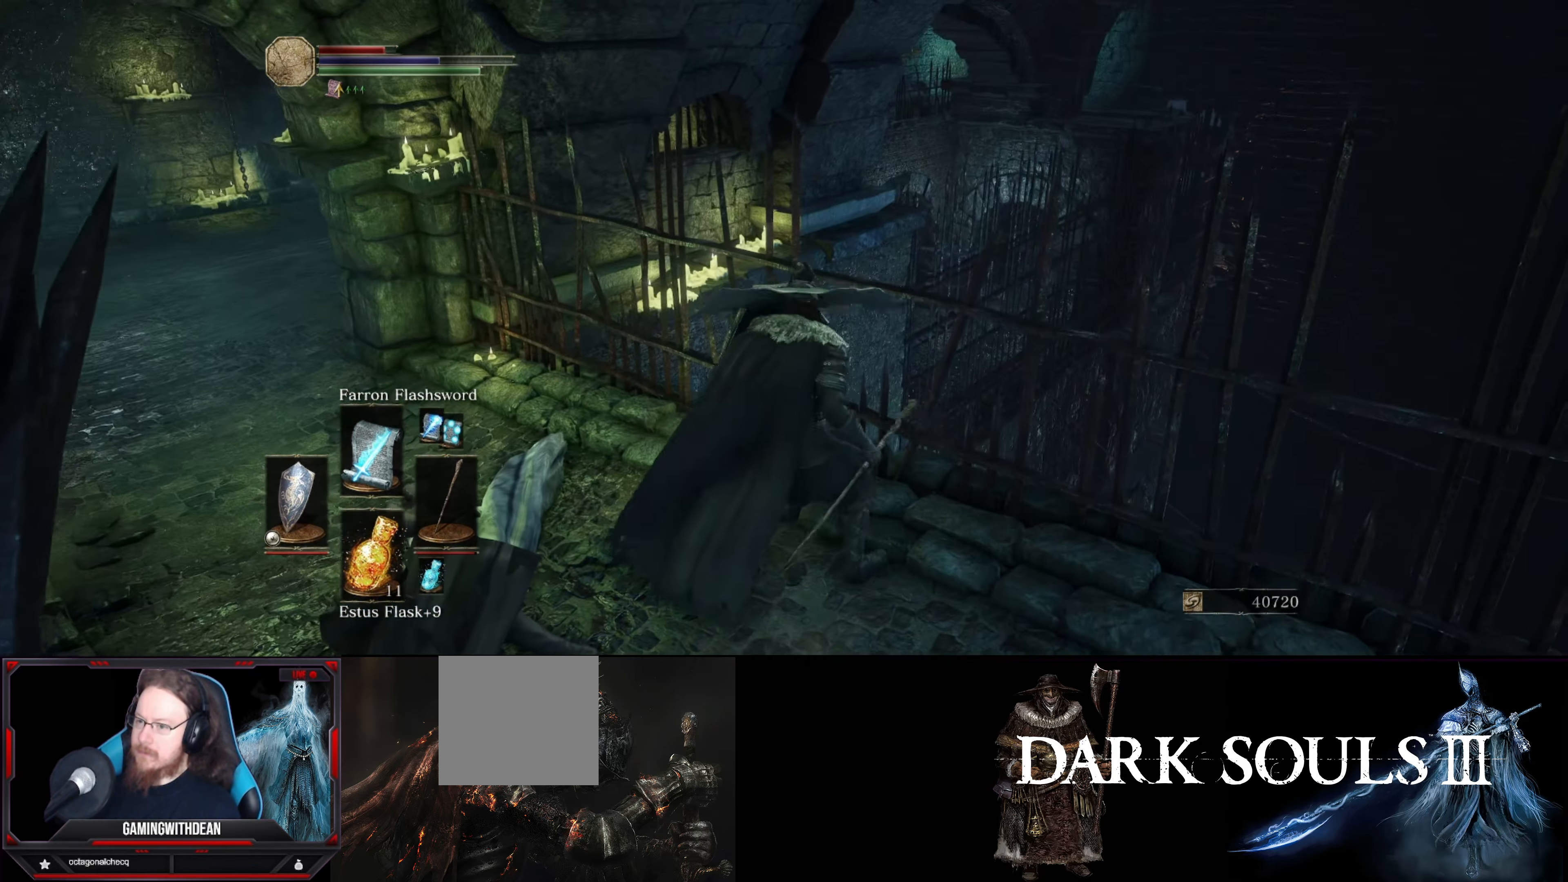
{"buttons": ["L1"], "left_stick": "center", "right_stick": "center", "events": [[183, "right_stick", "up-right"], [366, "right_stick", "center"]]}
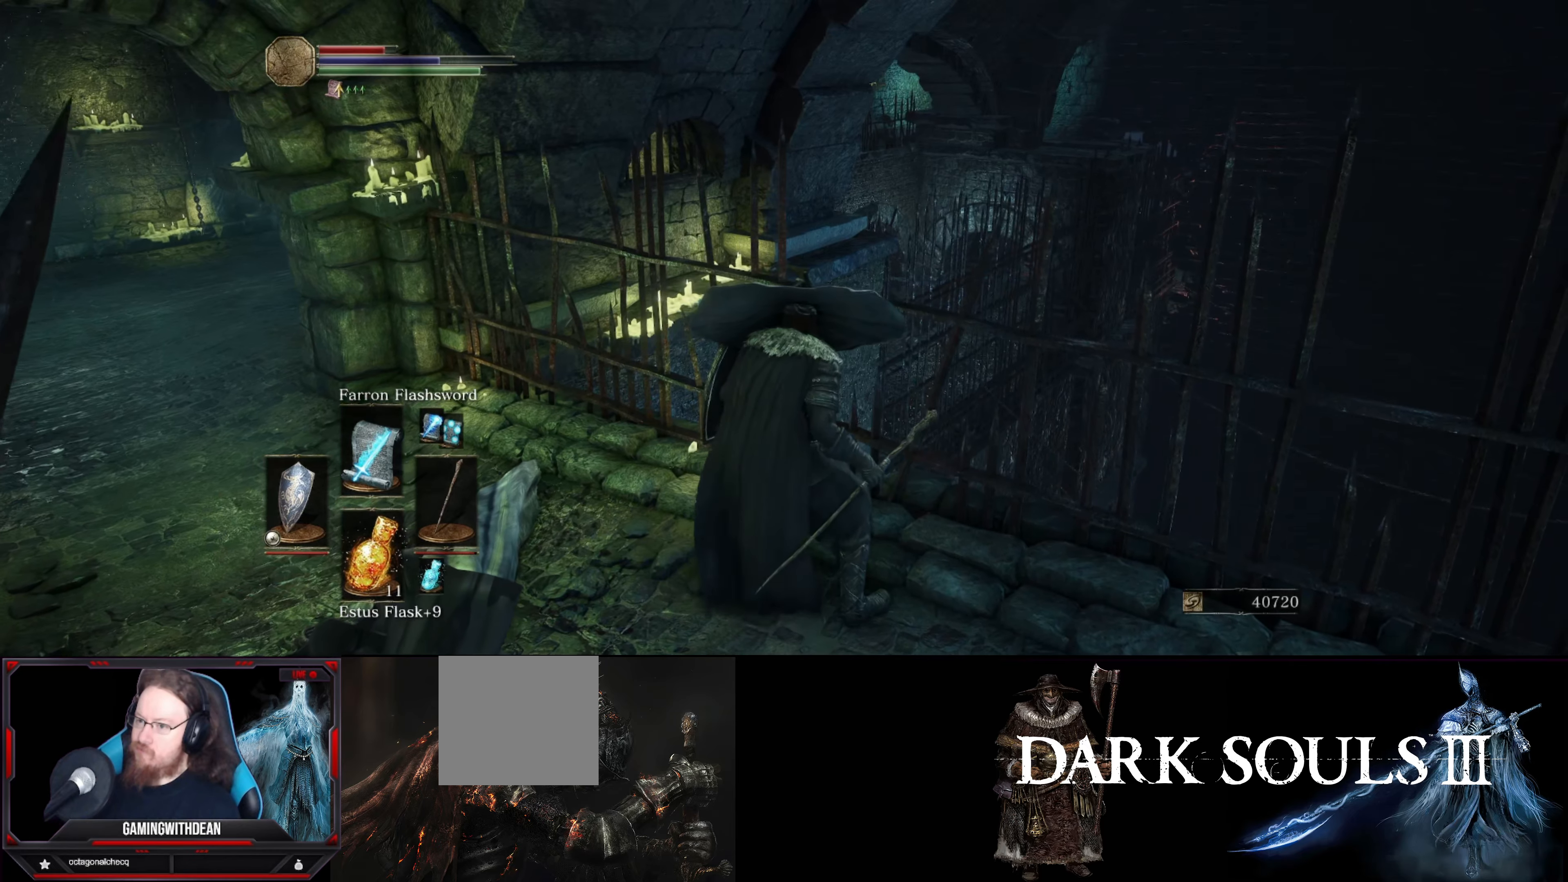
{"buttons": ["L1"], "left_stick": "center", "right_stick": "center", "events": []}
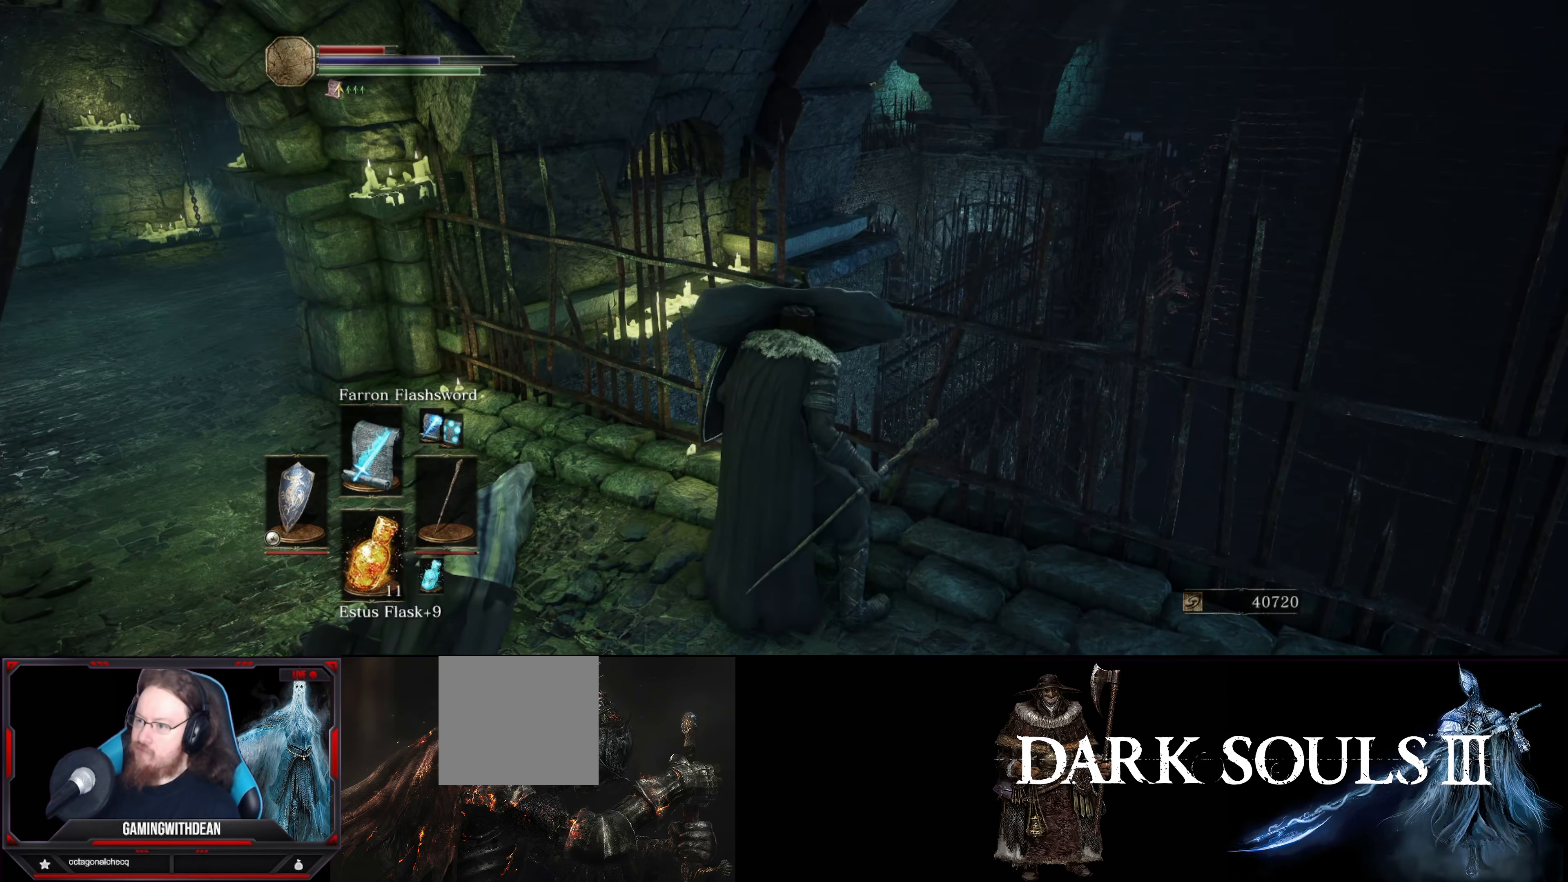
{"buttons": ["L1"], "left_stick": "center", "right_stick": "right", "events": [[250, "right_stick", "right"]]}
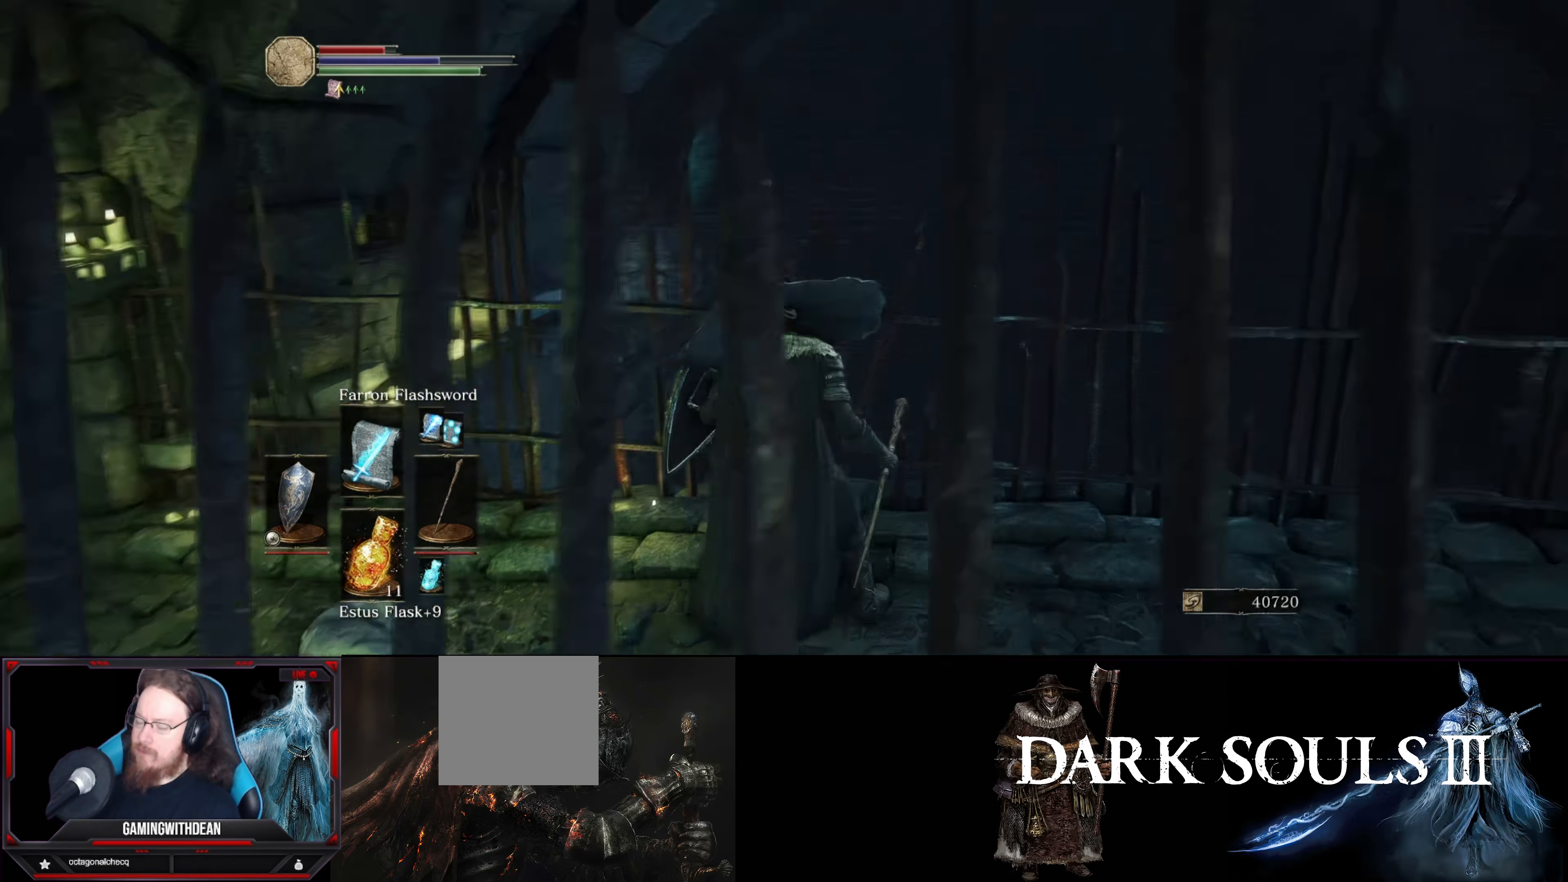
{"buttons": ["L1"], "left_stick": "center", "right_stick": "center", "events": [[50, "left_stick", "up-right"], [150, "left_stick", "center"], [316, "right_stick", "center"]]}
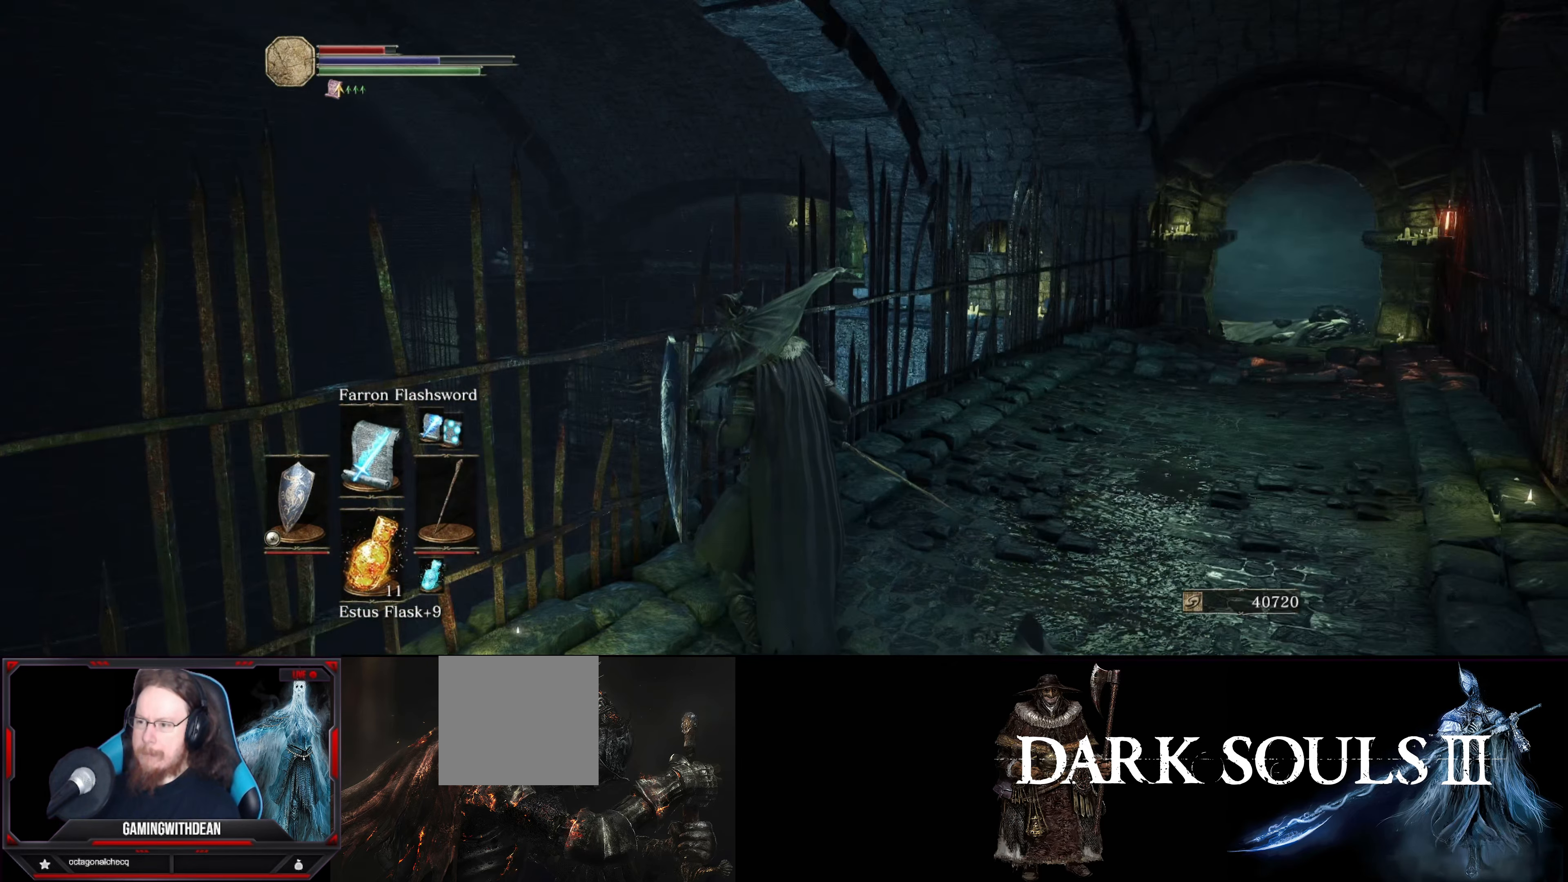
{"buttons": ["L1"], "left_stick": "center", "right_stick": "center", "events": []}
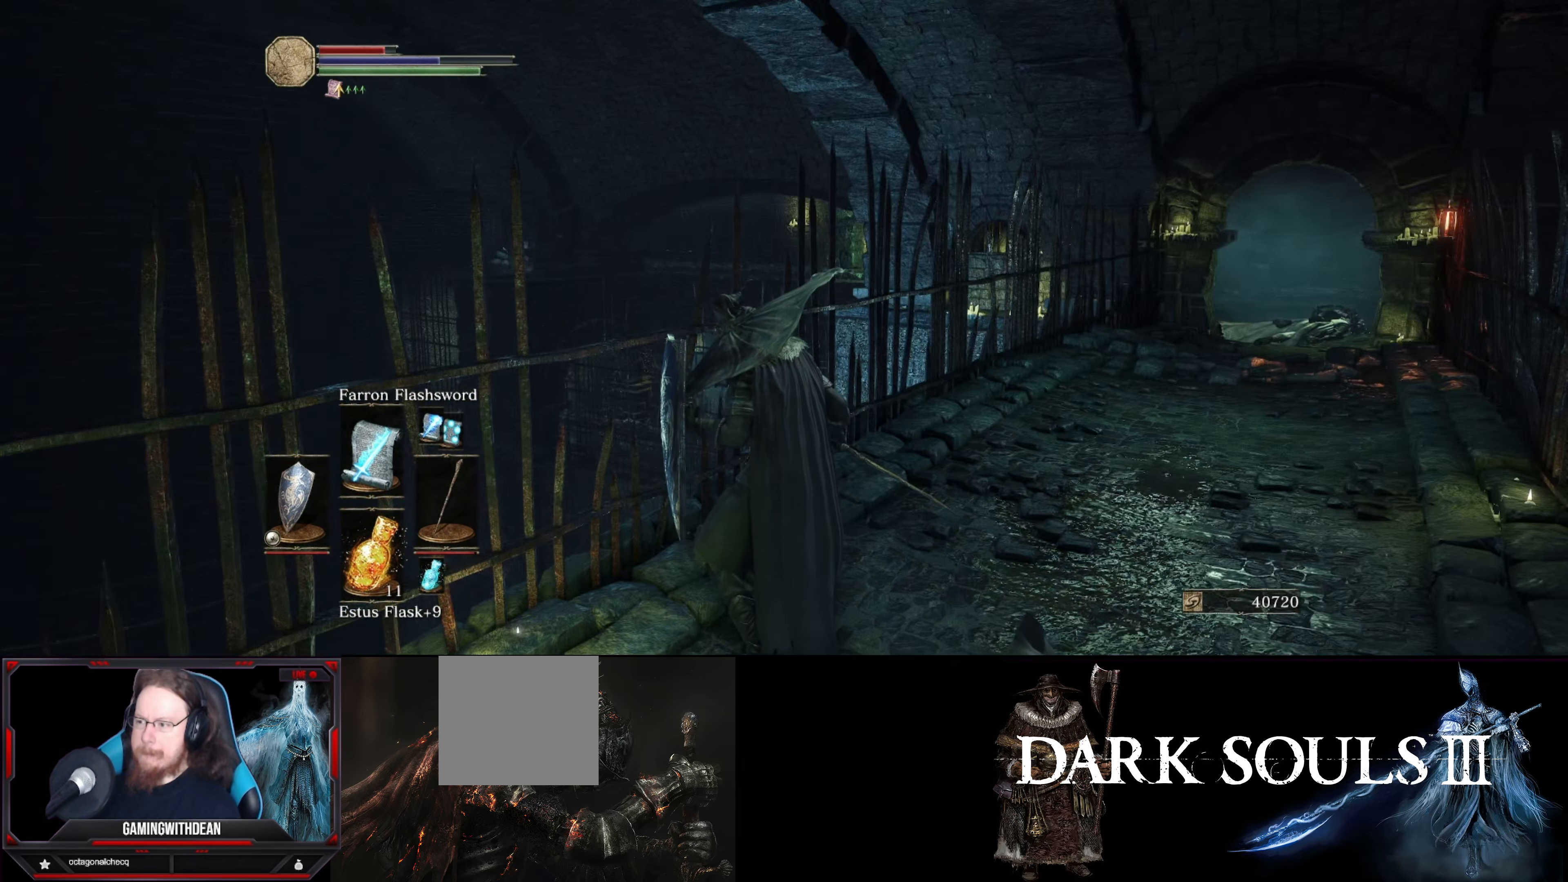
{"buttons": ["L1"], "left_stick": "center", "right_stick": "center", "events": []}
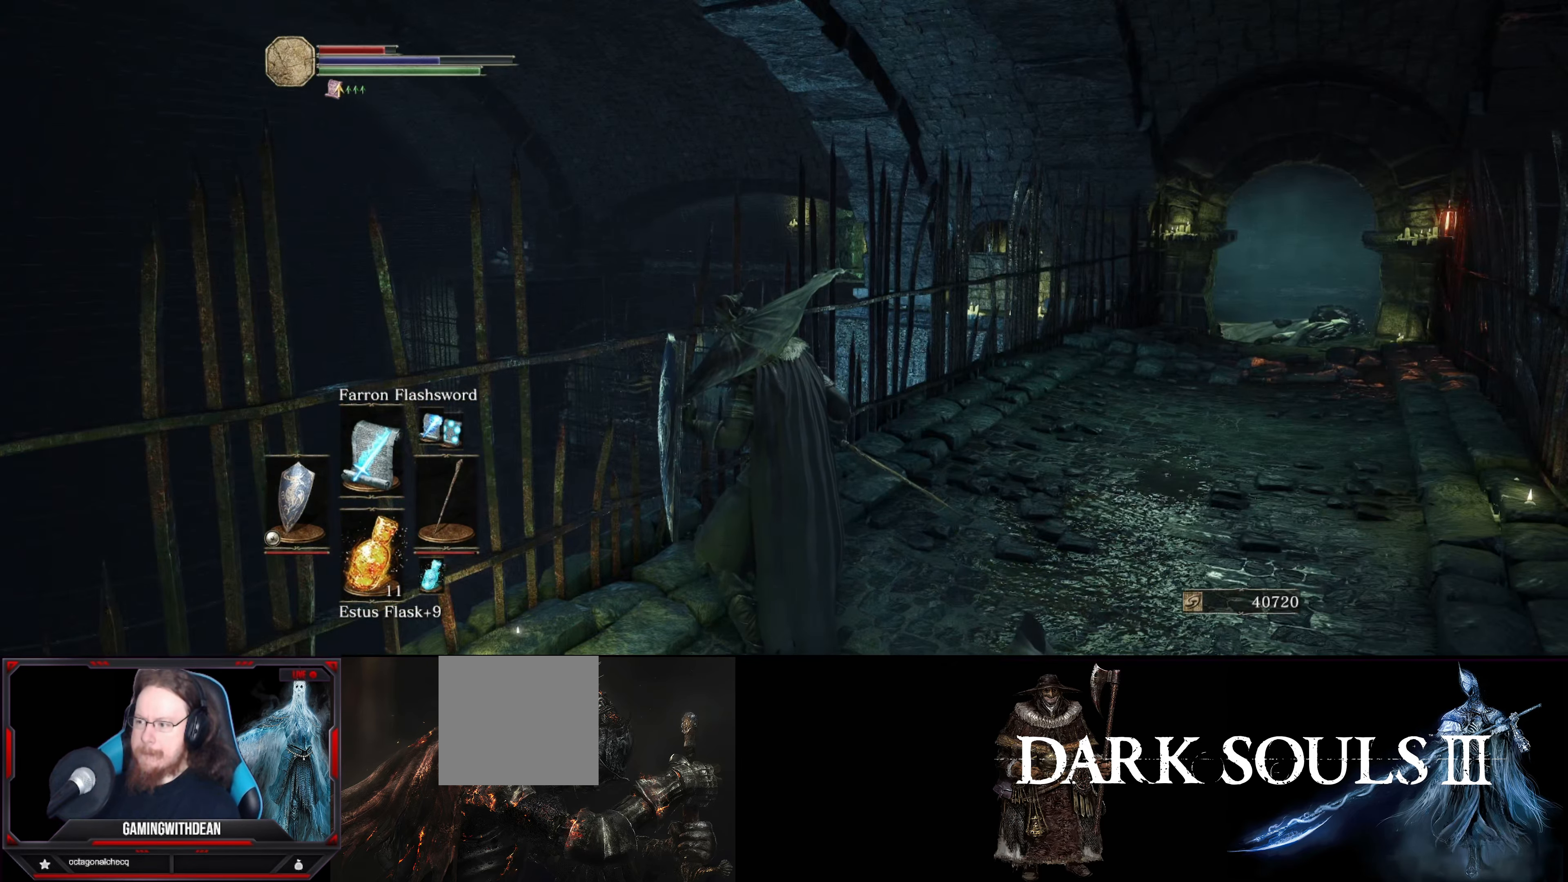
{"buttons": ["L1"], "left_stick": "center", "right_stick": "right", "events": [[466, "right_stick", "right"]]}
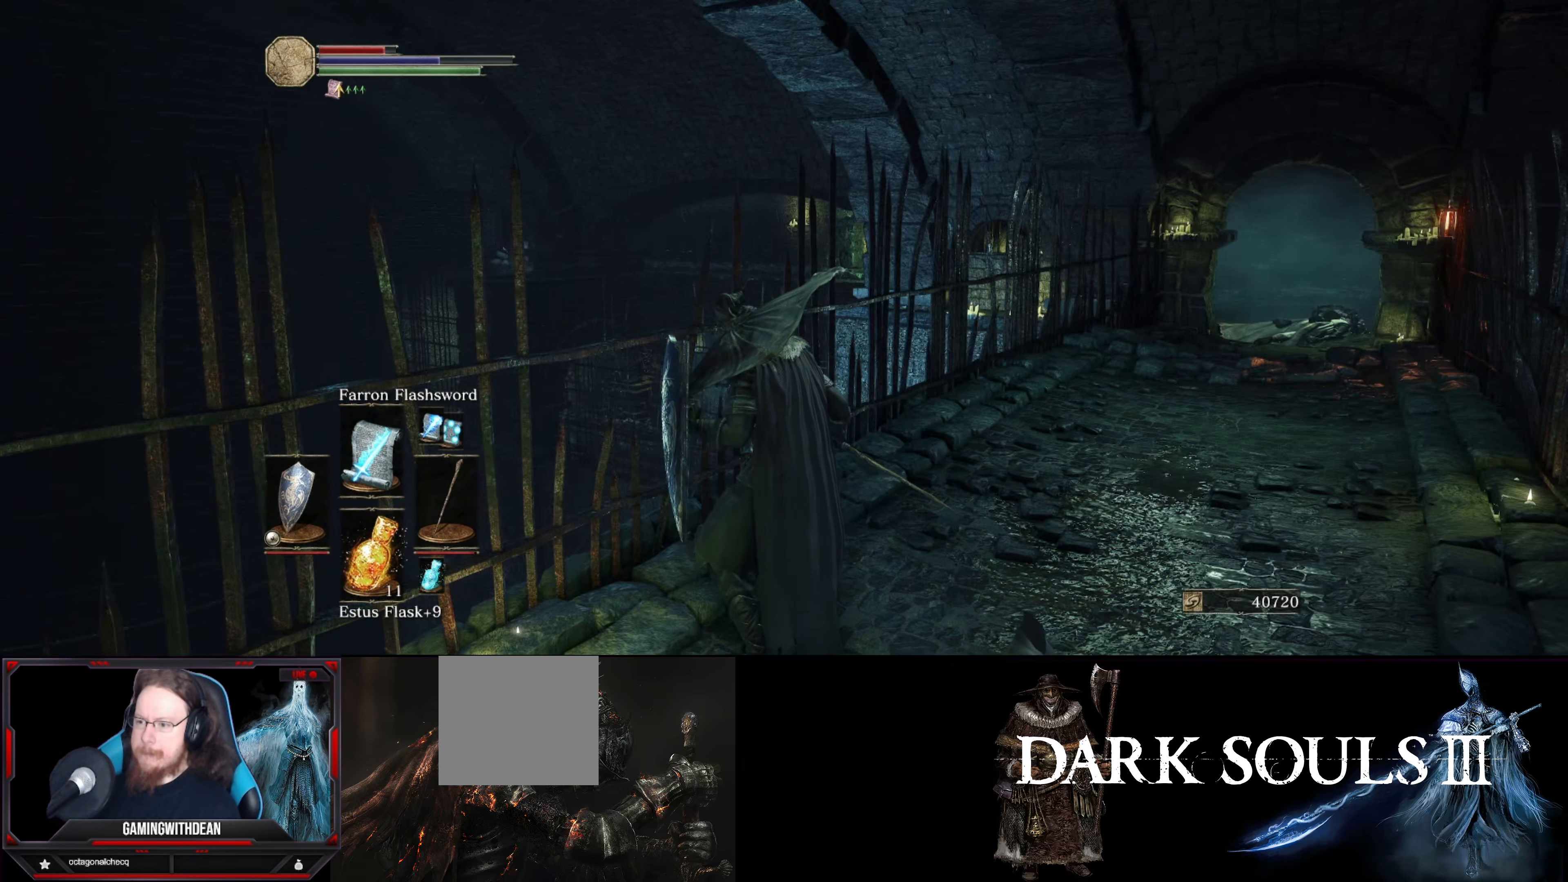
{"buttons": ["L1"], "left_stick": "center", "right_stick": "down-right", "events": [[16, "right_stick", "down-right"]]}
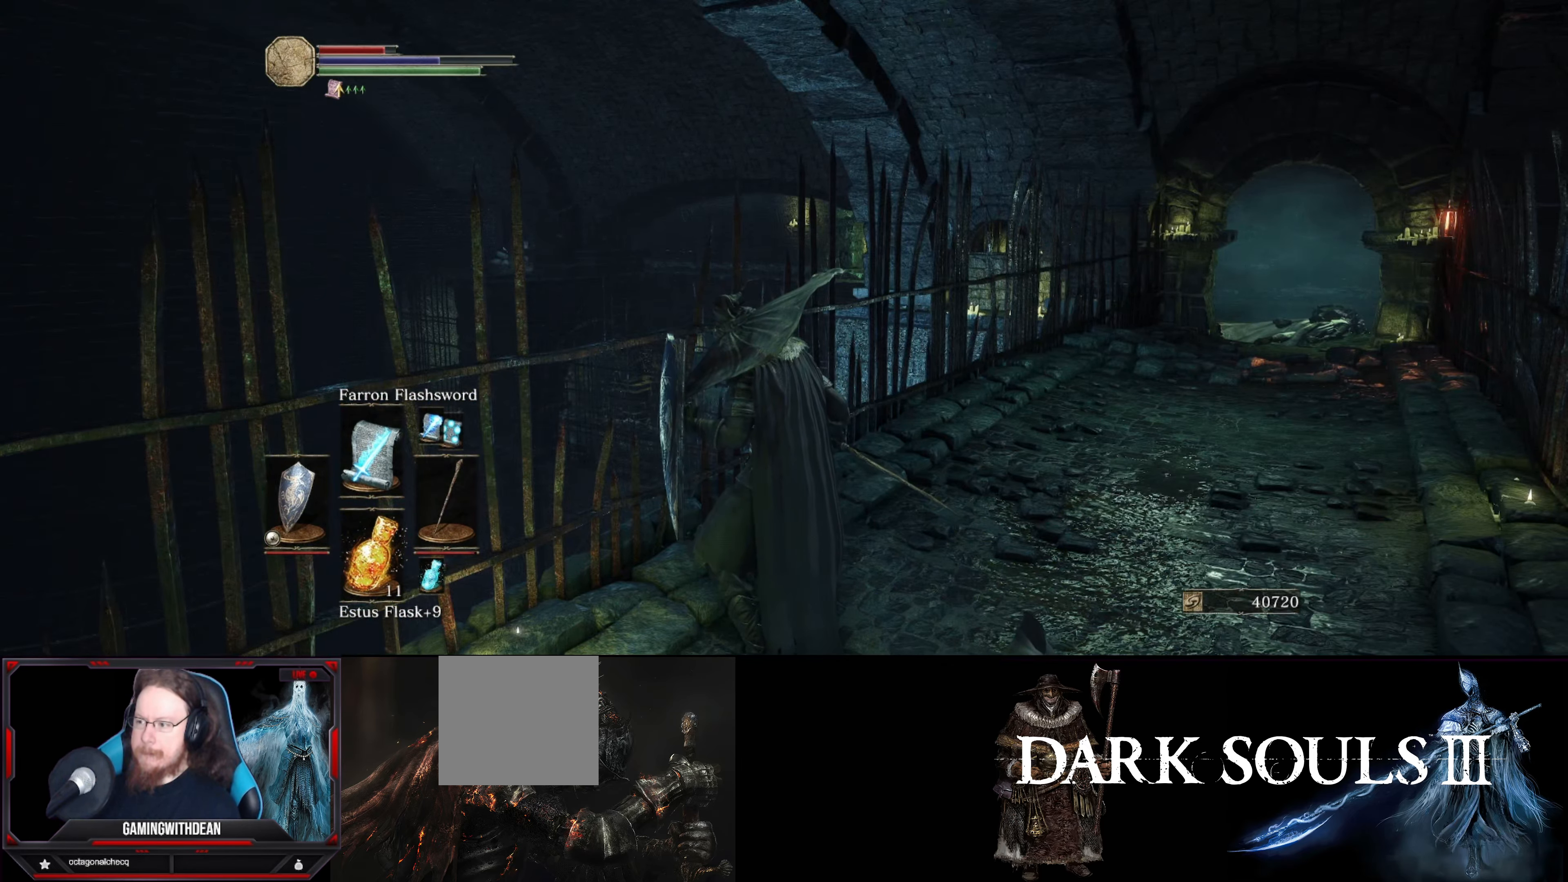
{"buttons": ["L1"], "left_stick": "center", "right_stick": "down-right", "events": []}
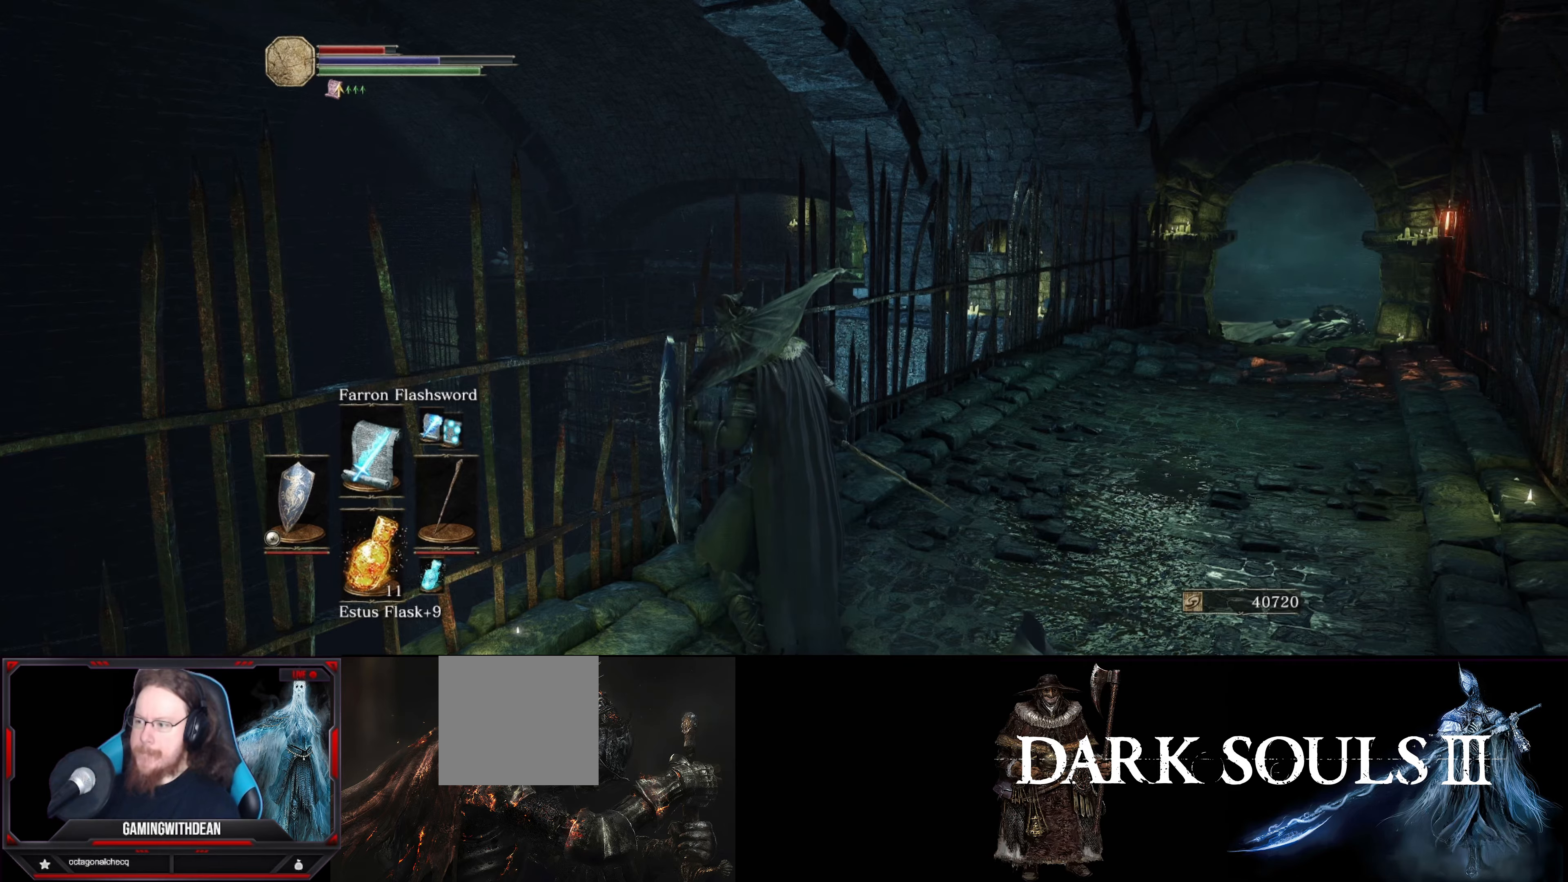
{"buttons": ["L1"], "left_stick": "up", "right_stick": "down-right", "events": [[217, "left_stick", "up-right"], [500, "left_stick", "up"]]}
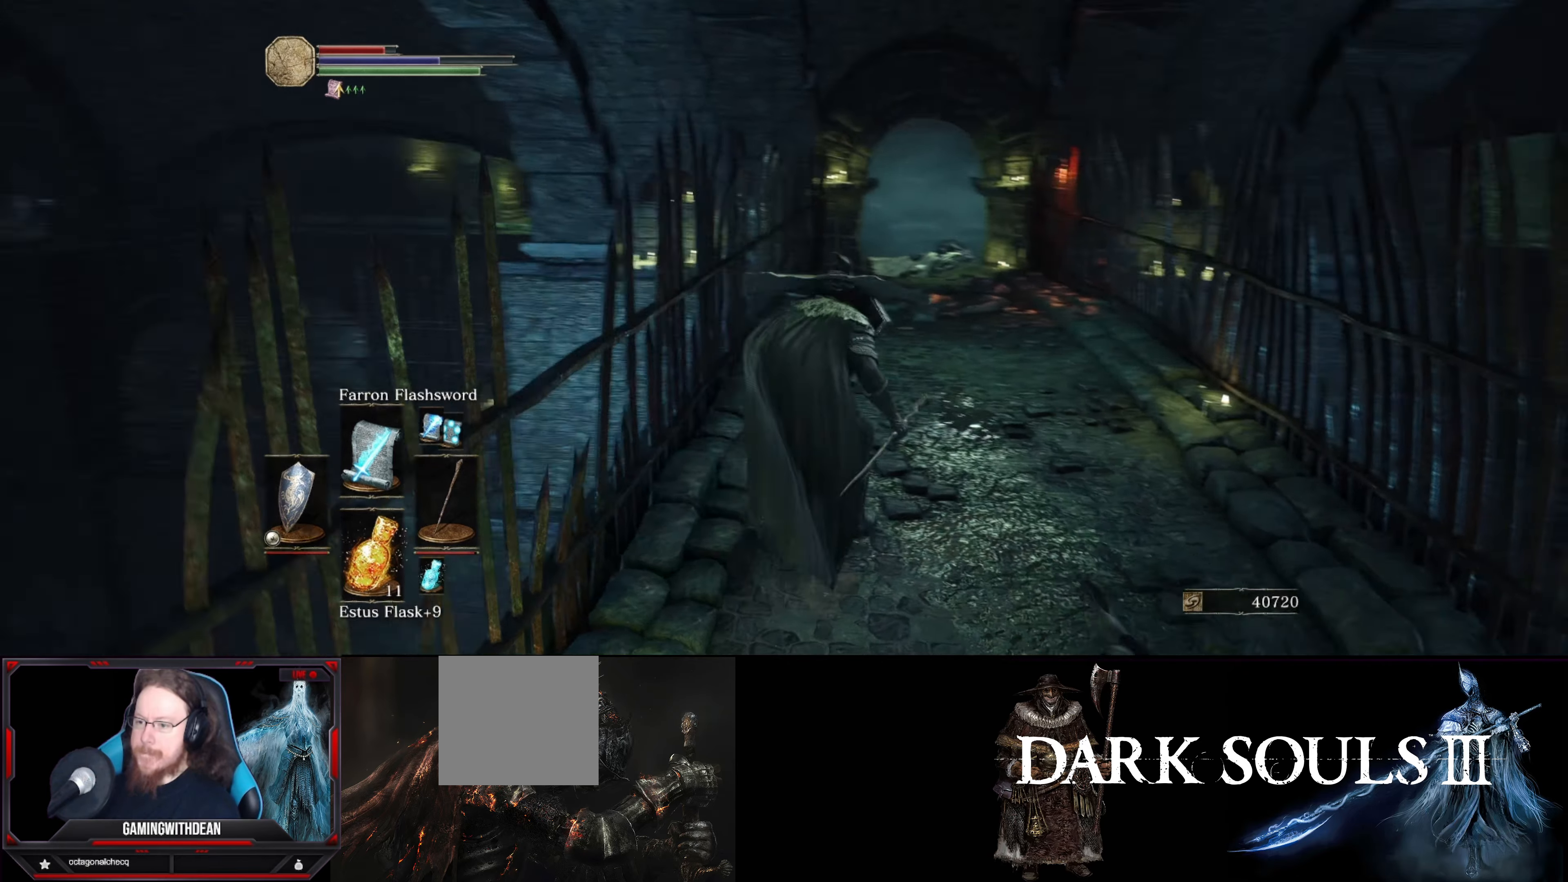
{"buttons": [], "left_stick": "up", "right_stick": "center", "events": [[100, "right_stick", "center"], [183, "L1", "up"]]}
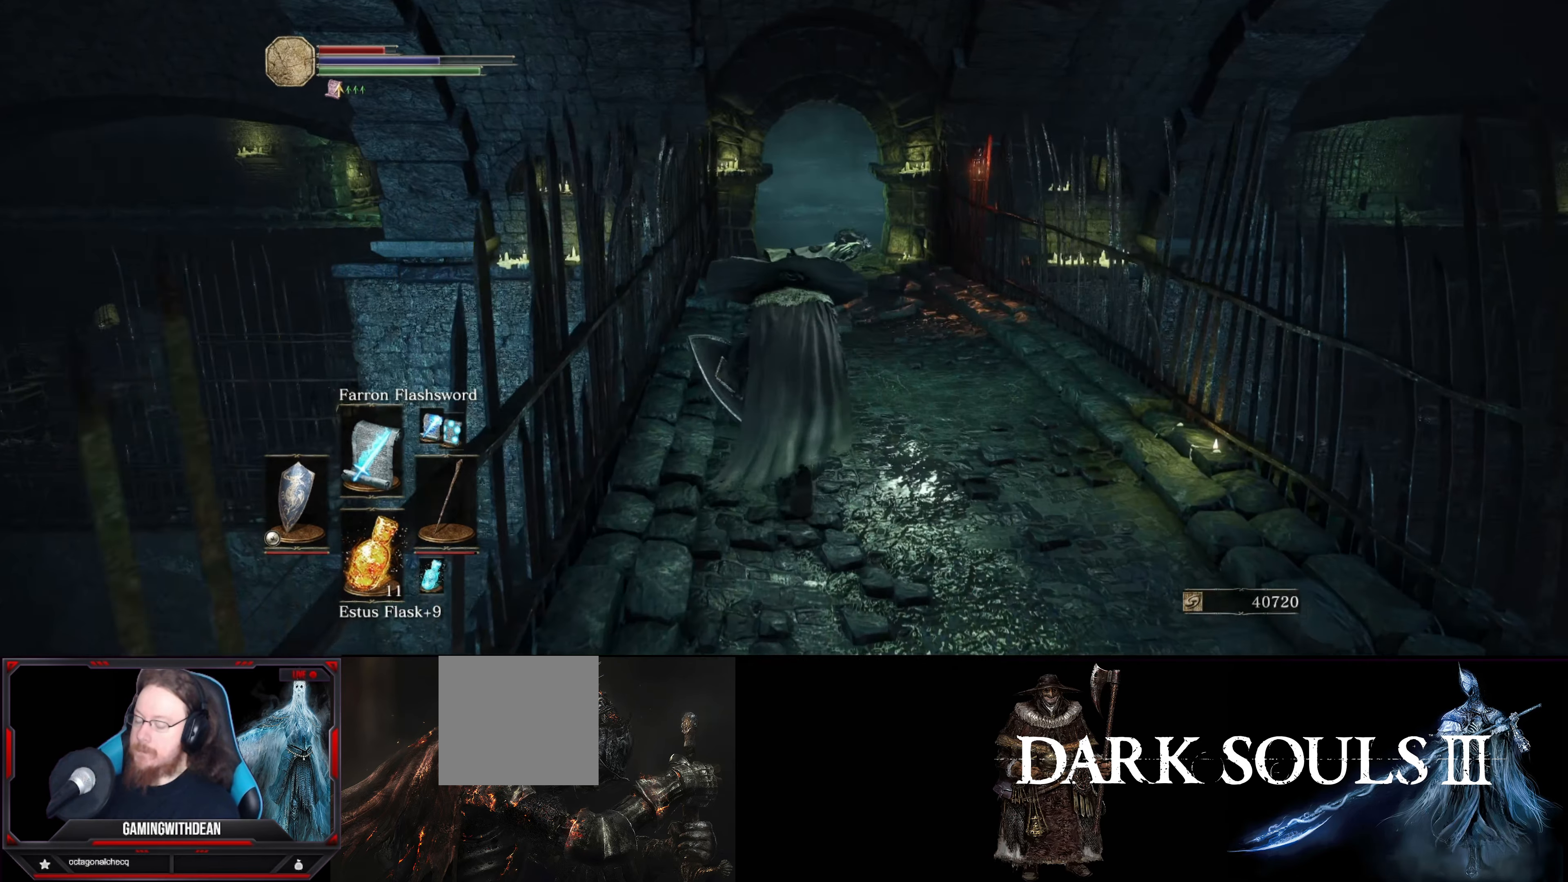
{"buttons": [], "left_stick": "up", "right_stick": "center", "events": []}
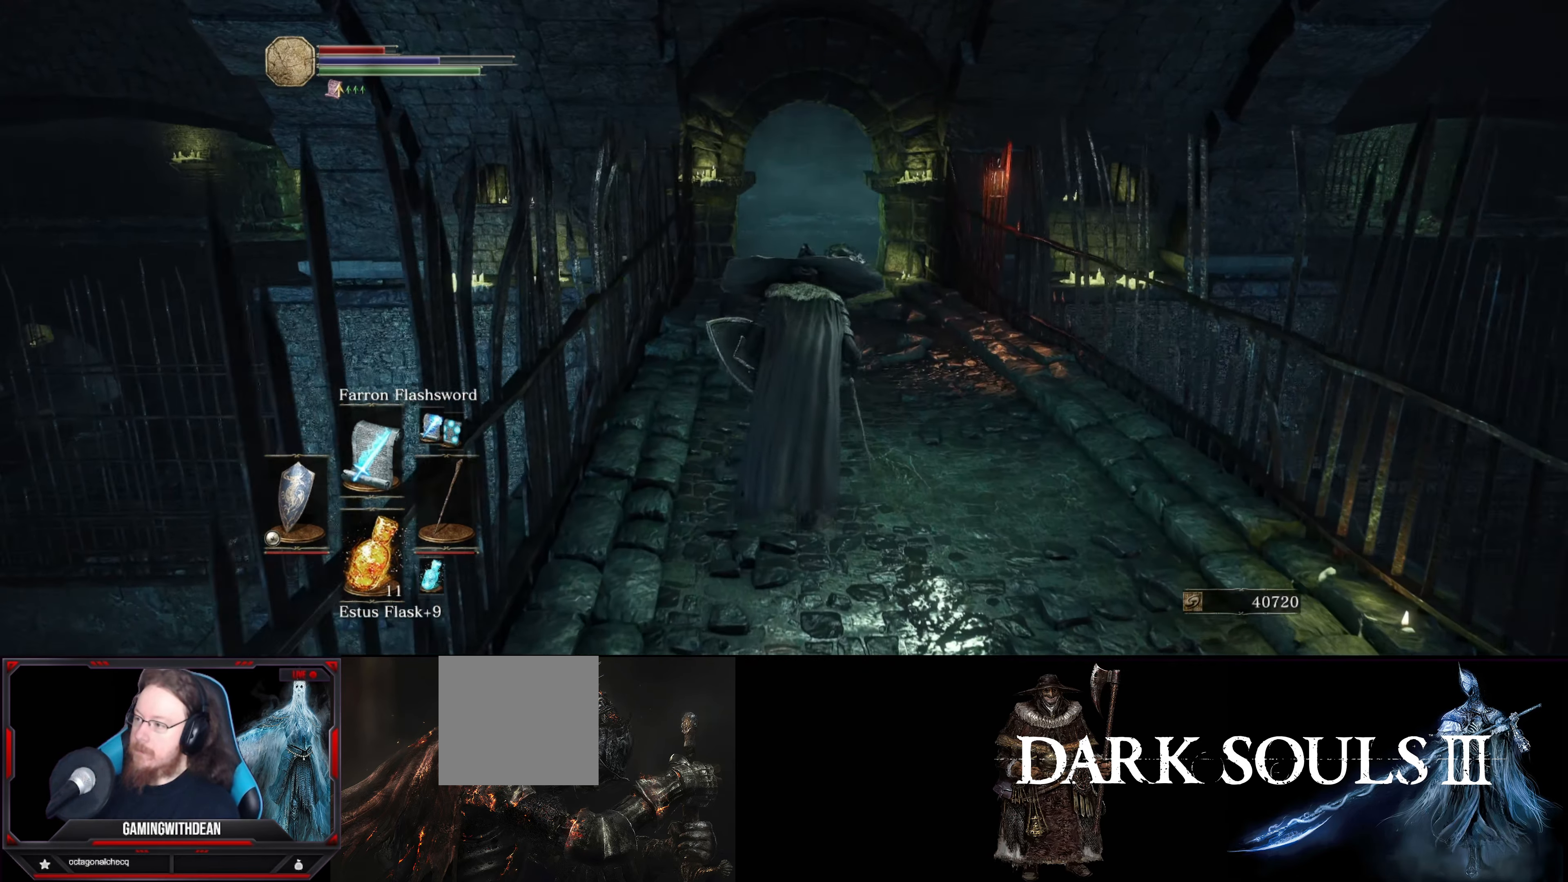
{"buttons": [], "left_stick": "up", "right_stick": "center", "events": []}
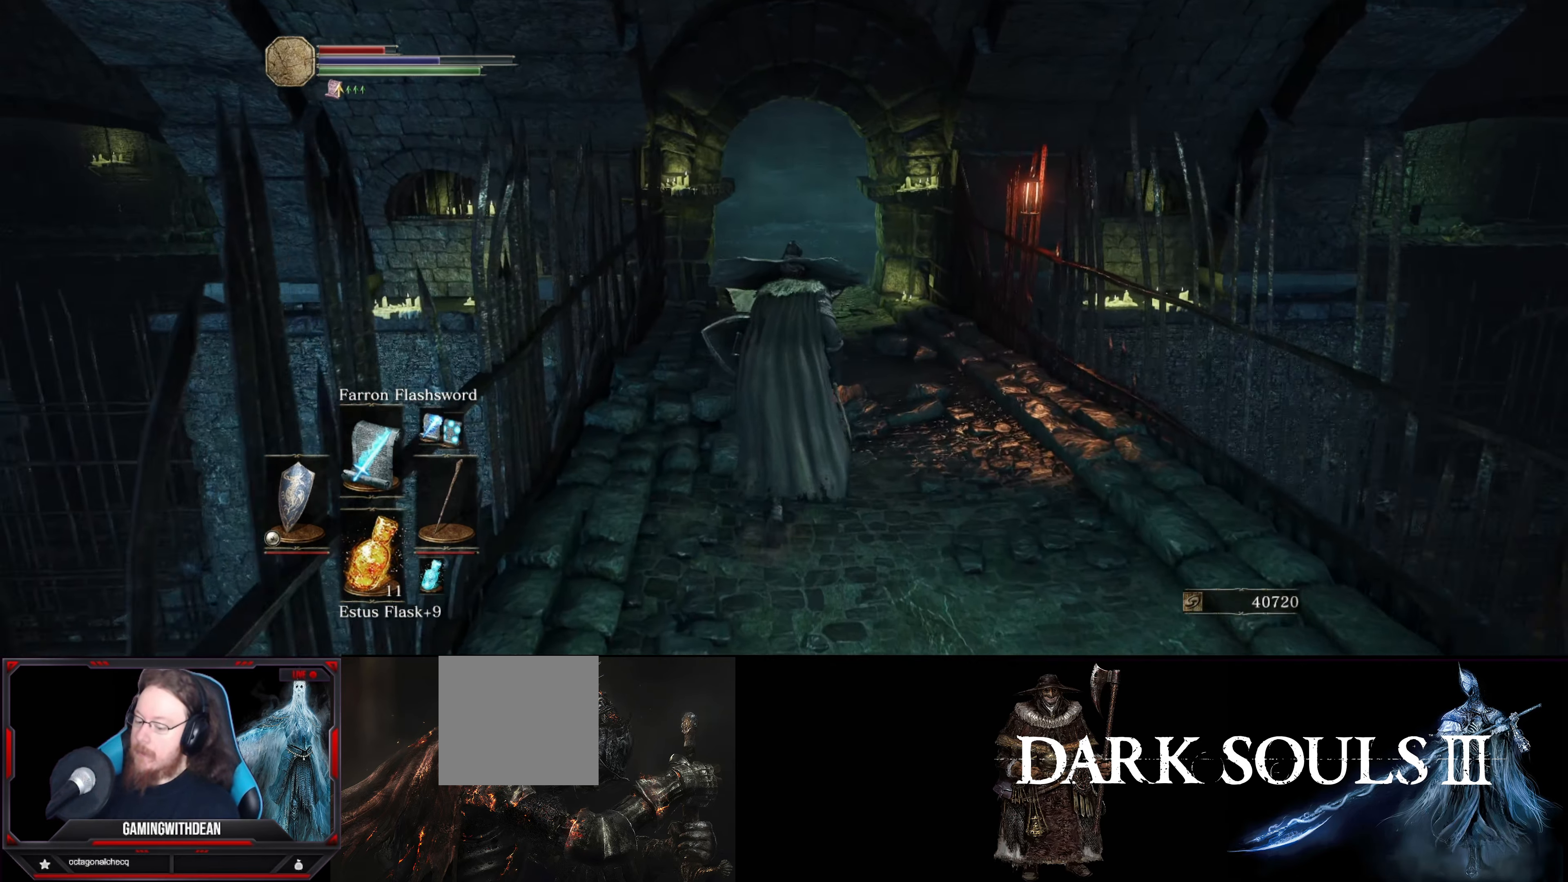
{"buttons": [], "left_stick": "up", "right_stick": "center", "events": []}
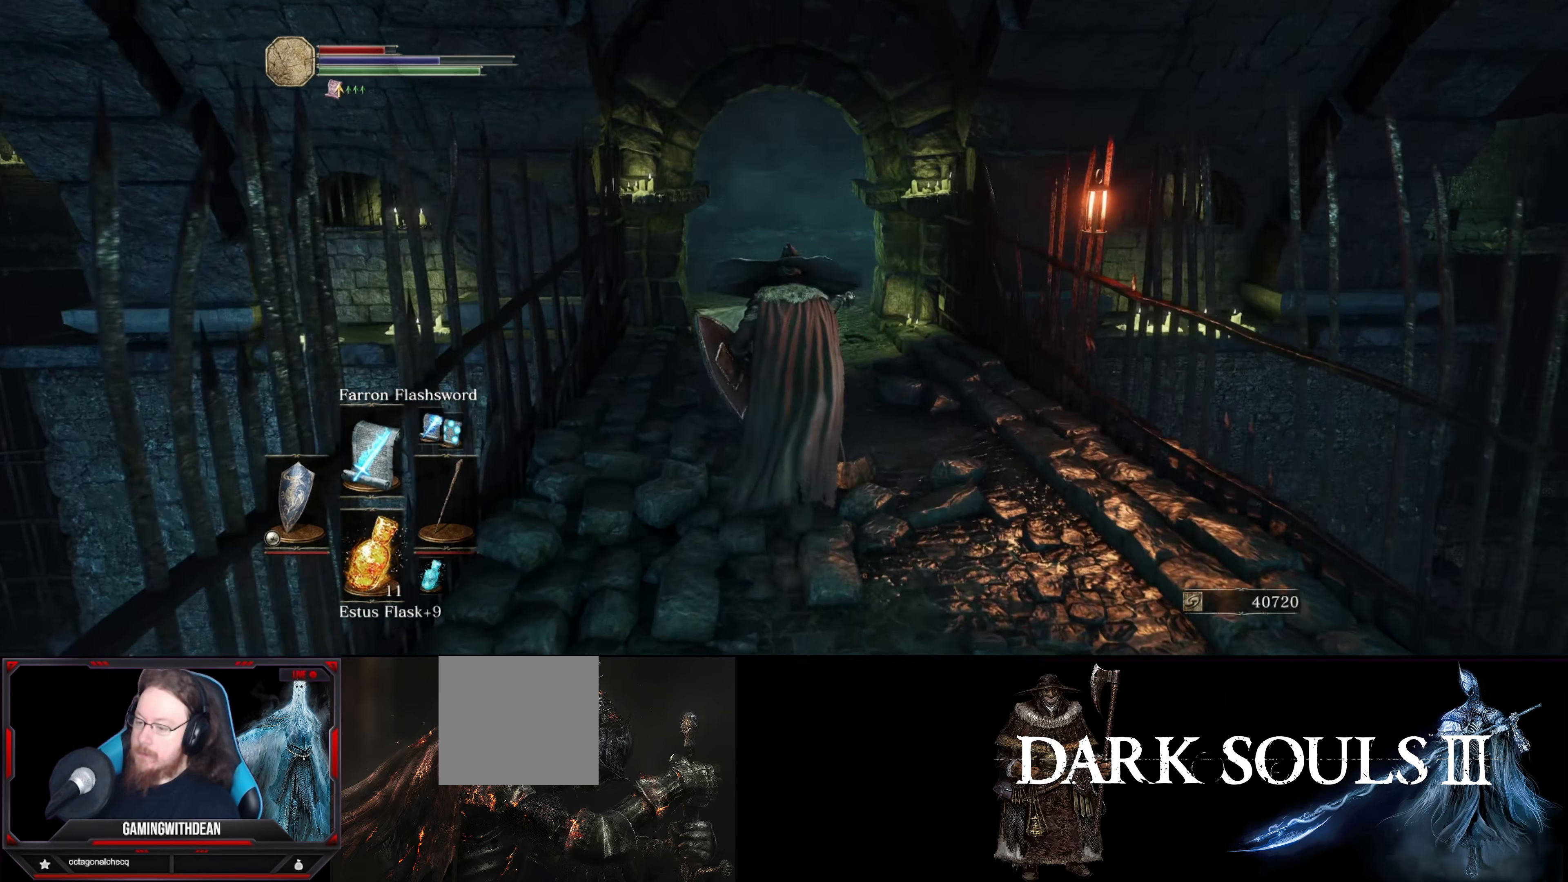
{"buttons": [], "left_stick": "up", "right_stick": "center", "events": []}
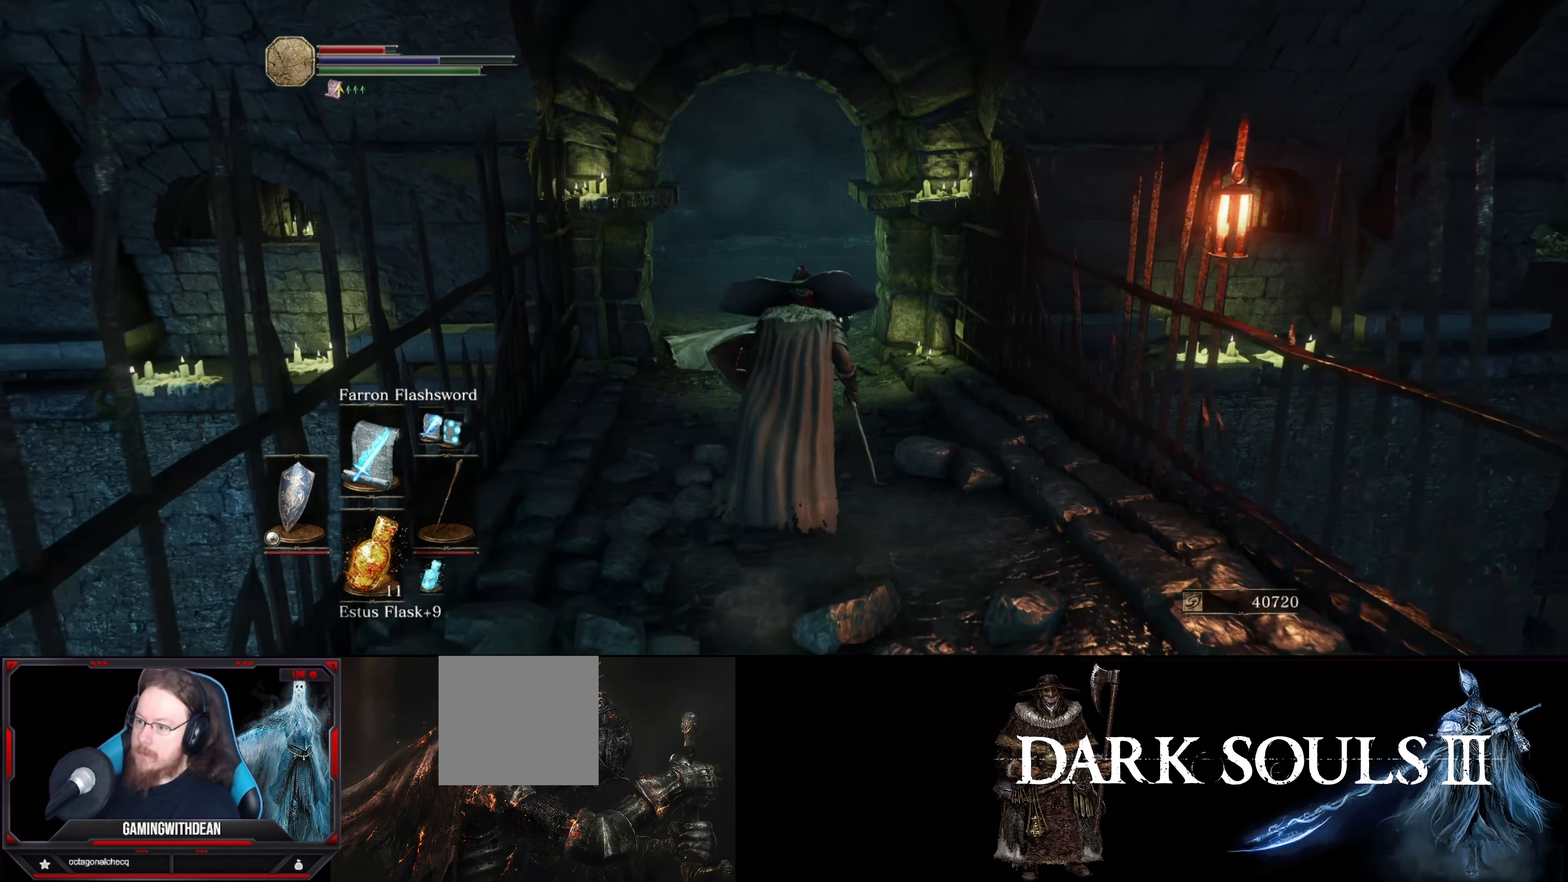
{"buttons": [], "left_stick": "up", "right_stick": "center", "events": []}
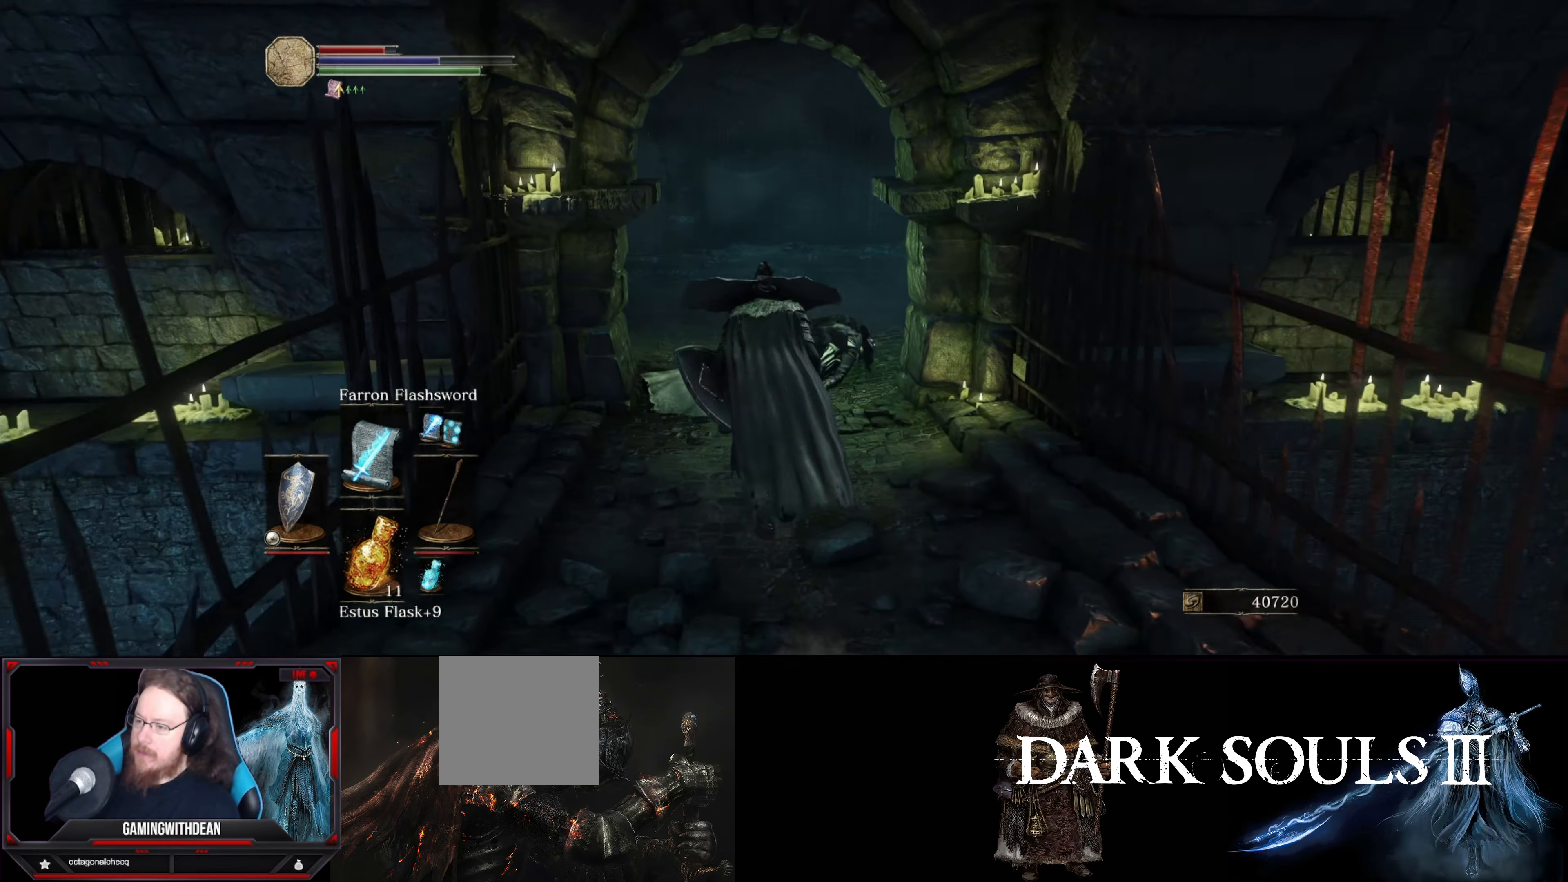
{"buttons": [], "left_stick": "up", "right_stick": "center", "events": []}
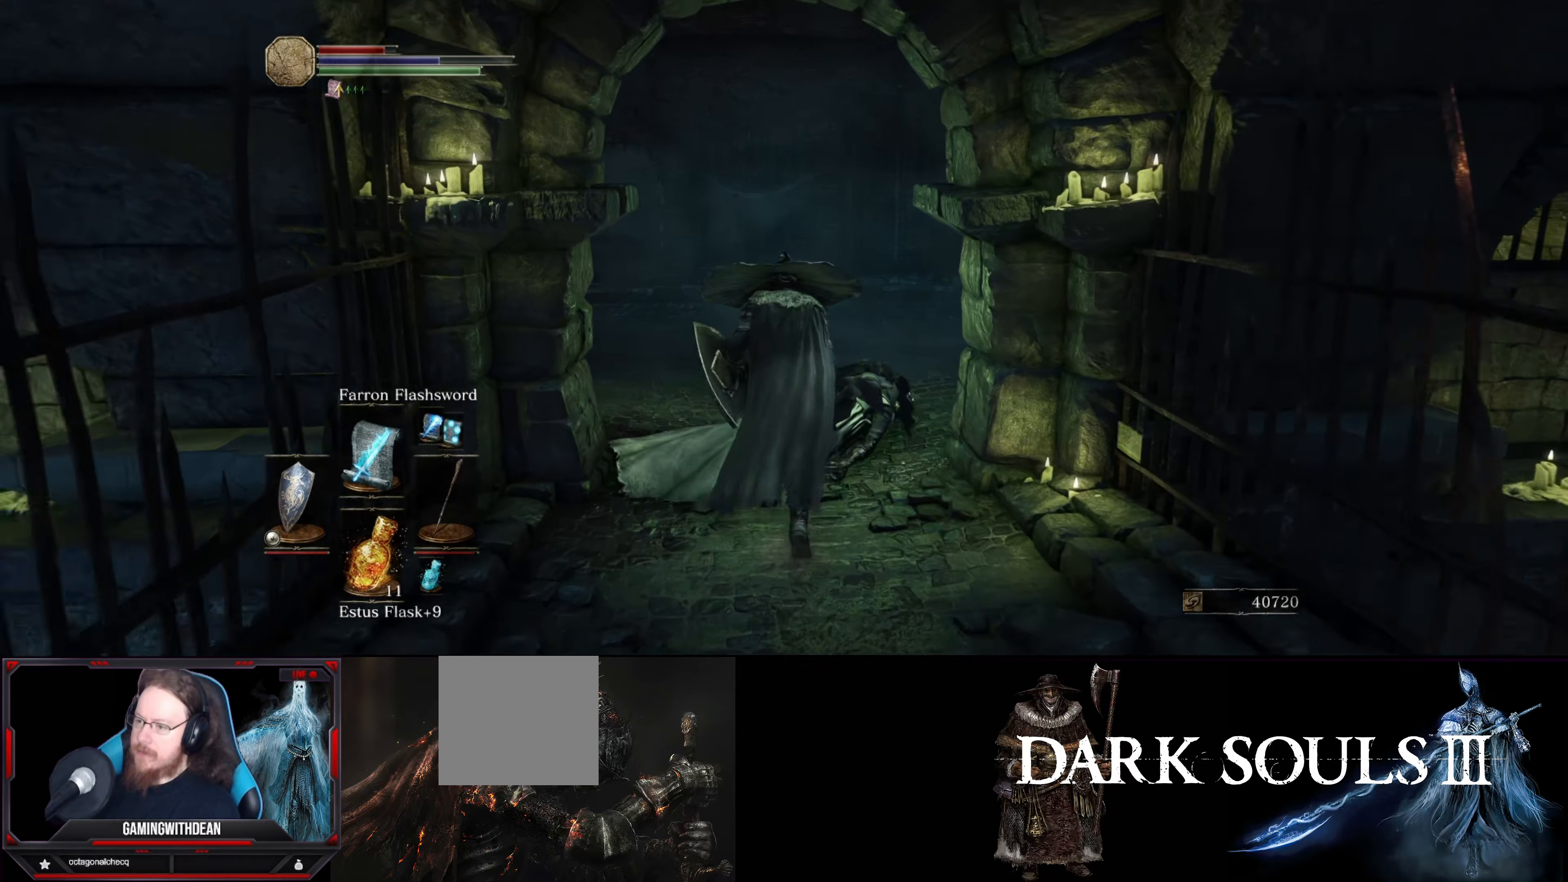
{"buttons": [], "left_stick": "up", "right_stick": "left", "events": [[300, "right_stick", "left"]]}
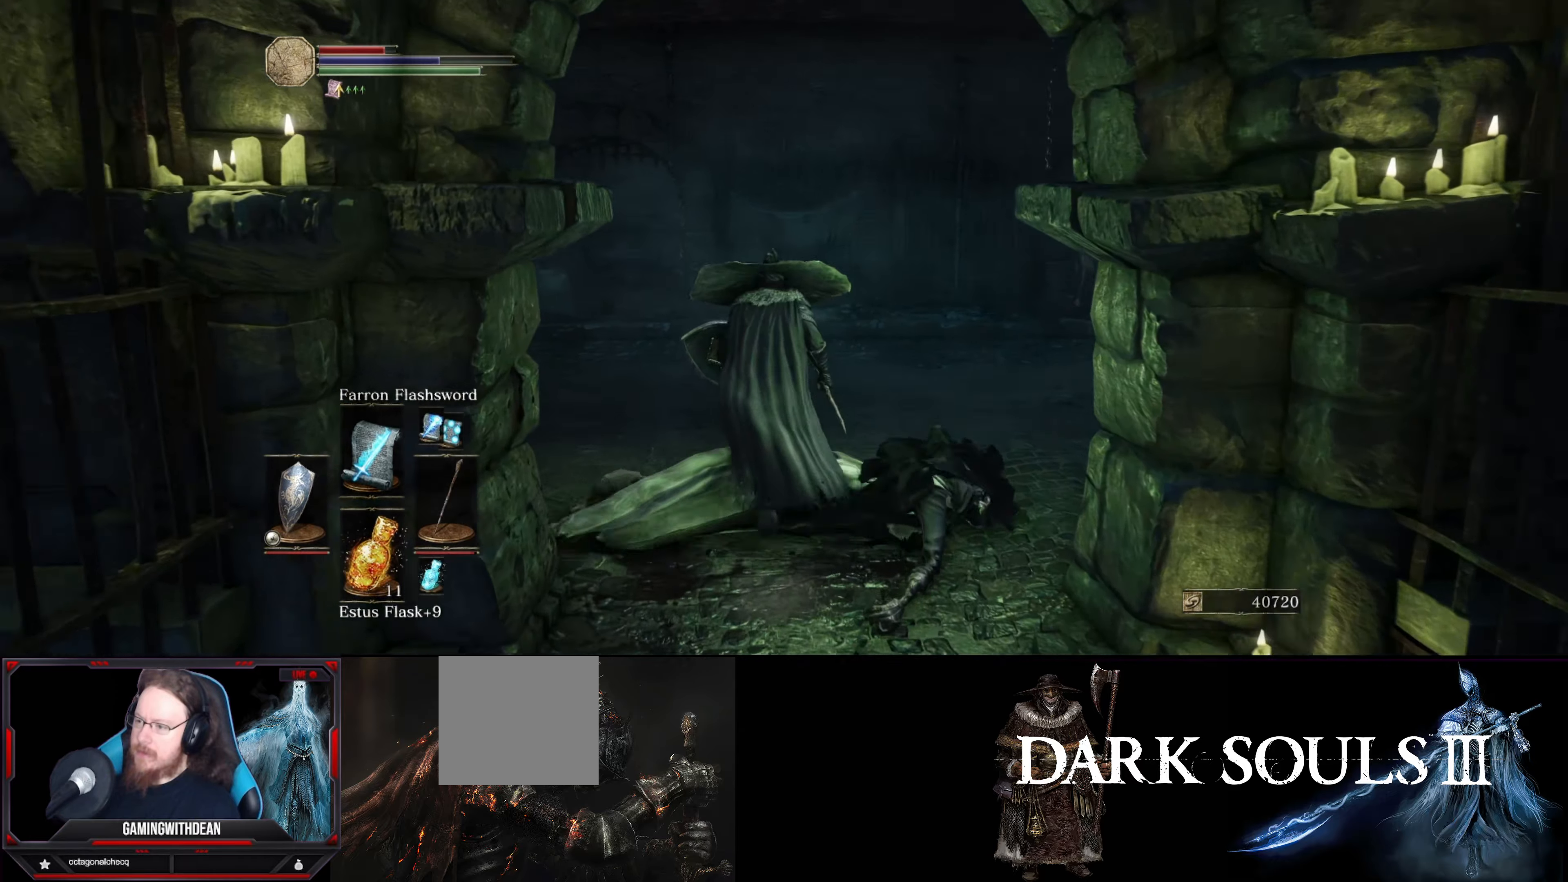
{"buttons": [], "left_stick": "up", "right_stick": "left", "events": []}
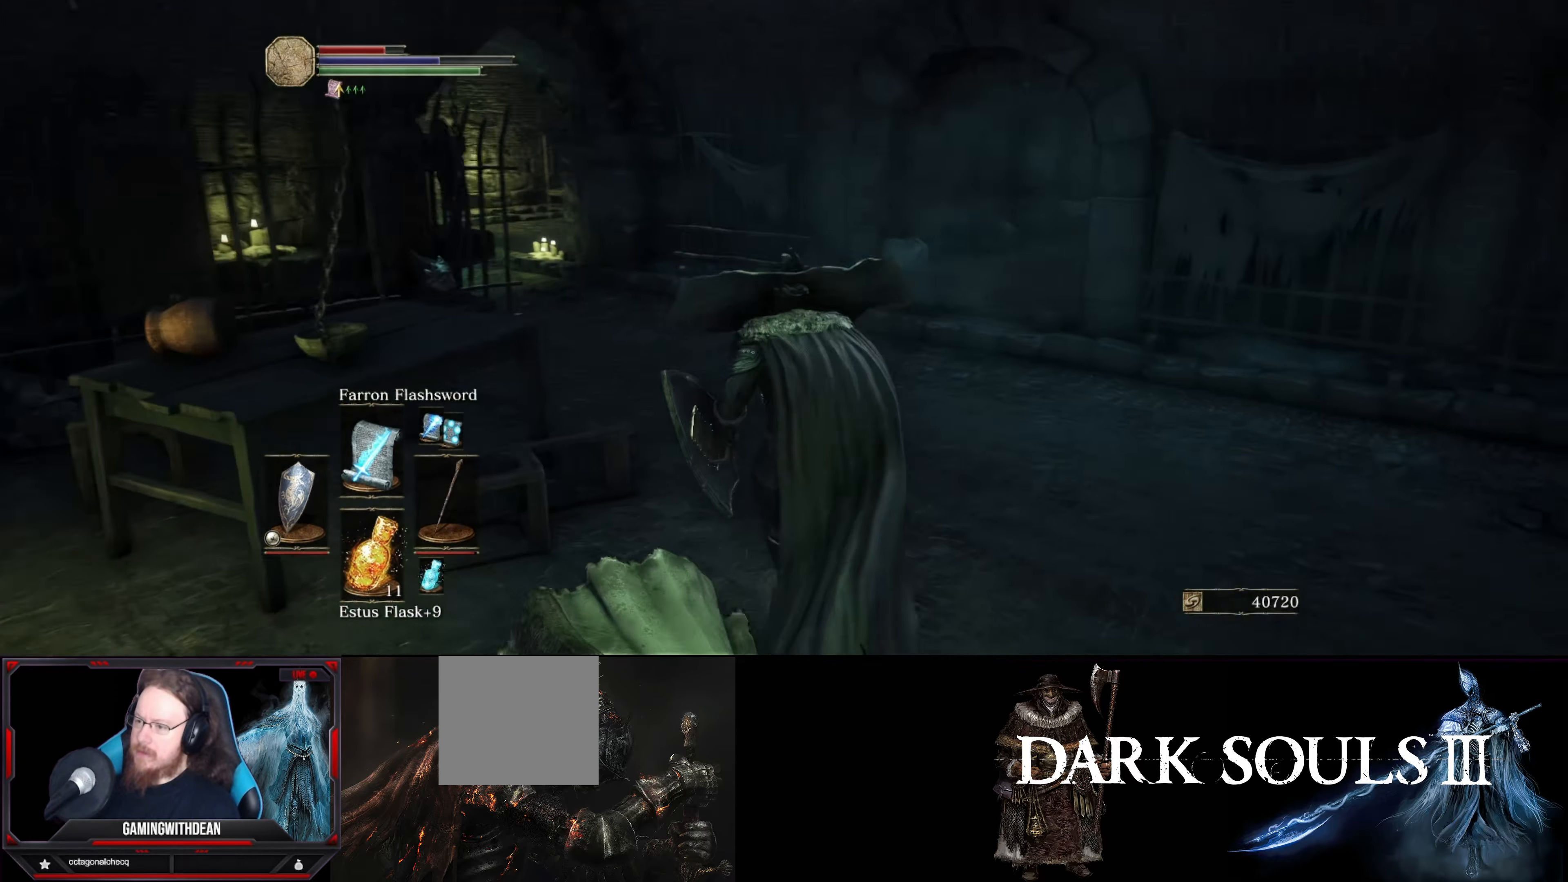
{"buttons": [], "left_stick": "up", "right_stick": "center", "events": [[434, "right_stick", "center"]]}
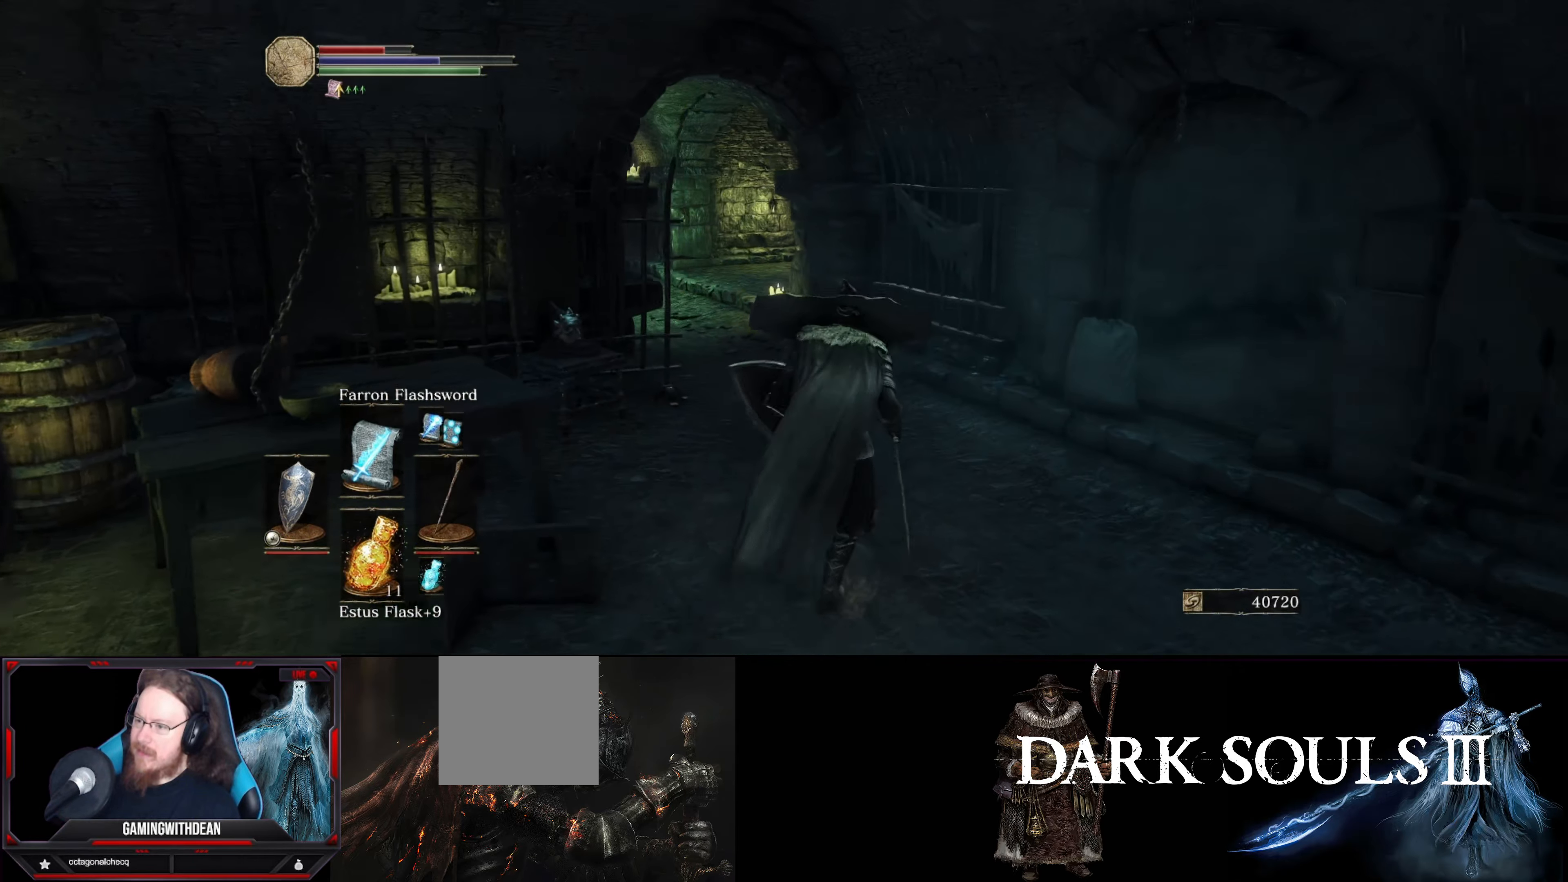
{"buttons": [], "left_stick": "up", "right_stick": "center", "events": []}
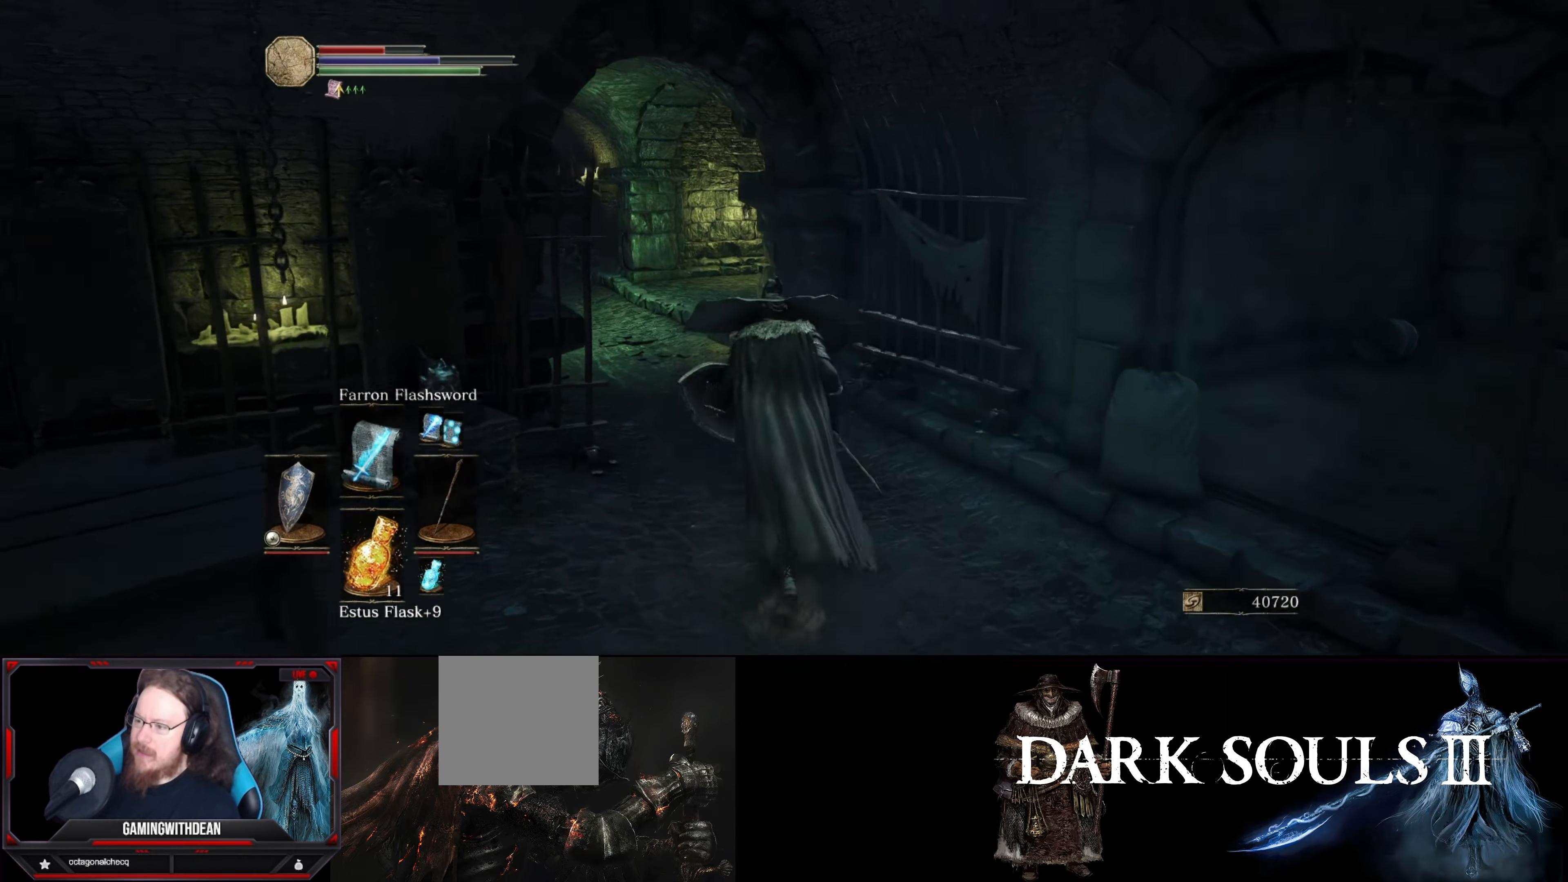
{"buttons": [], "left_stick": "up", "right_stick": "left", "events": [[167, "left_stick", "up-right"], [217, "right_stick", "down-left"], [317, "left_stick", "up"], [450, "right_stick", "left"]]}
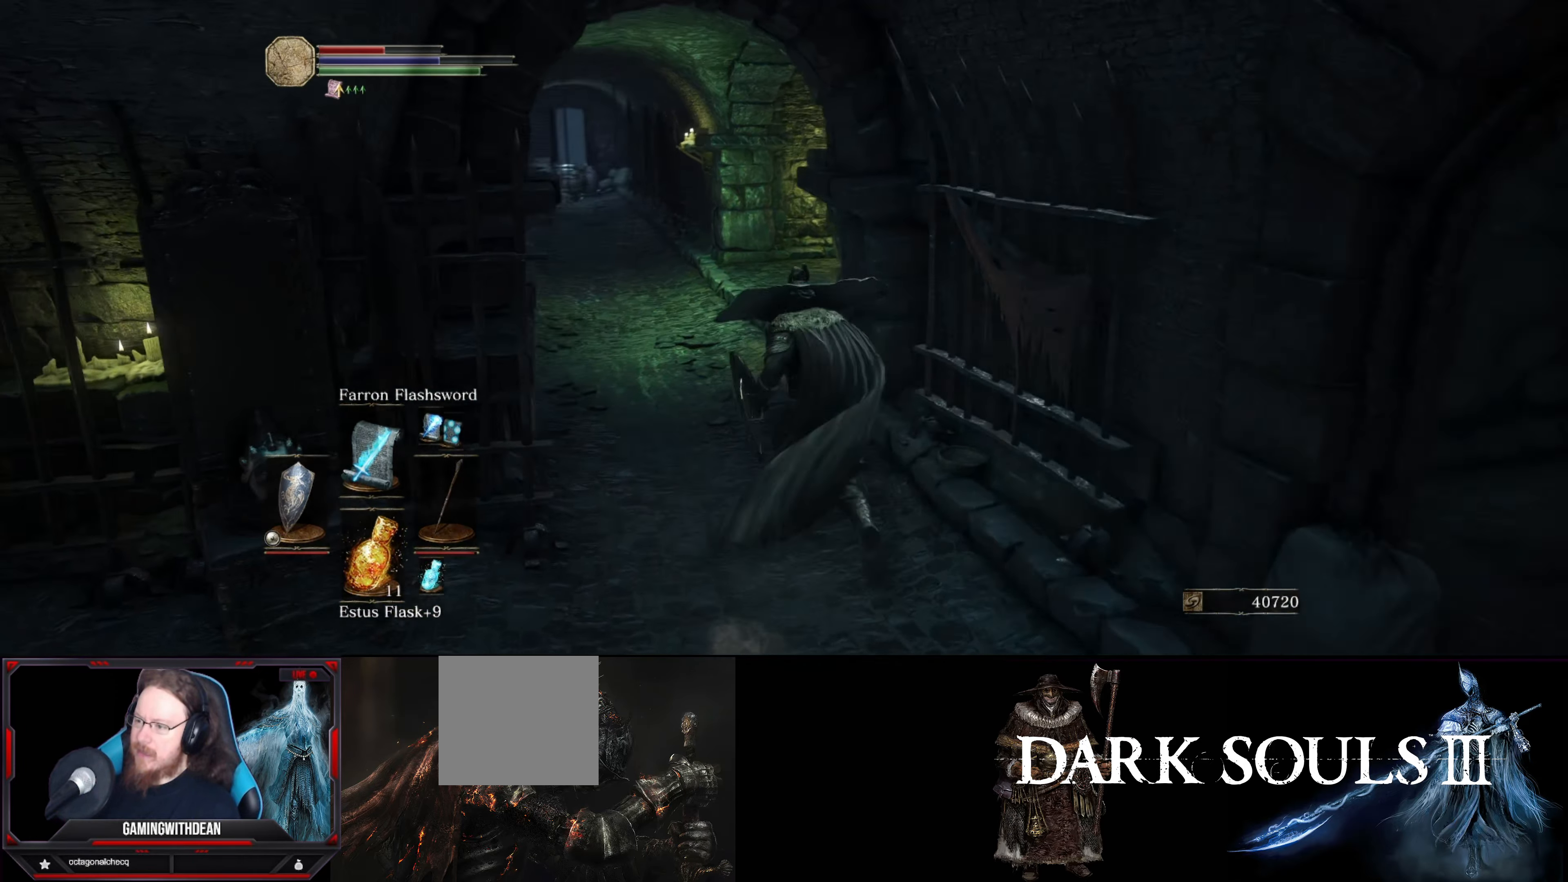
{"buttons": ["L1"], "left_stick": "center", "right_stick": "center", "events": [[84, "left_stick", "center"], [167, "right_stick", "center"], [350, "L1", "down"]]}
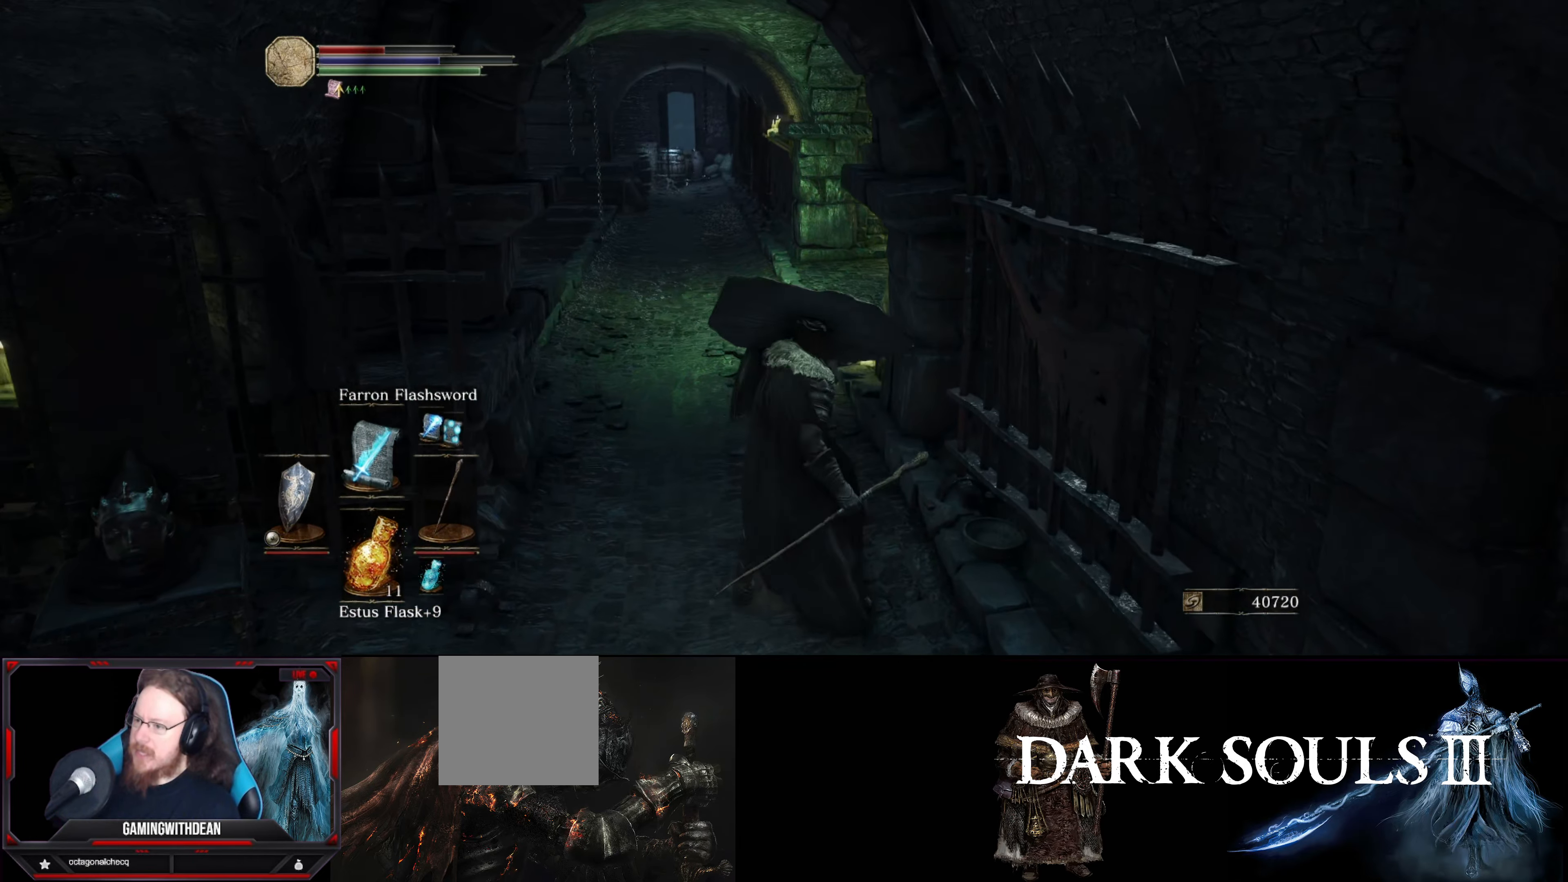
{"buttons": ["L1"], "left_stick": "center", "right_stick": "right", "events": [[217, "right_stick", "right"]]}
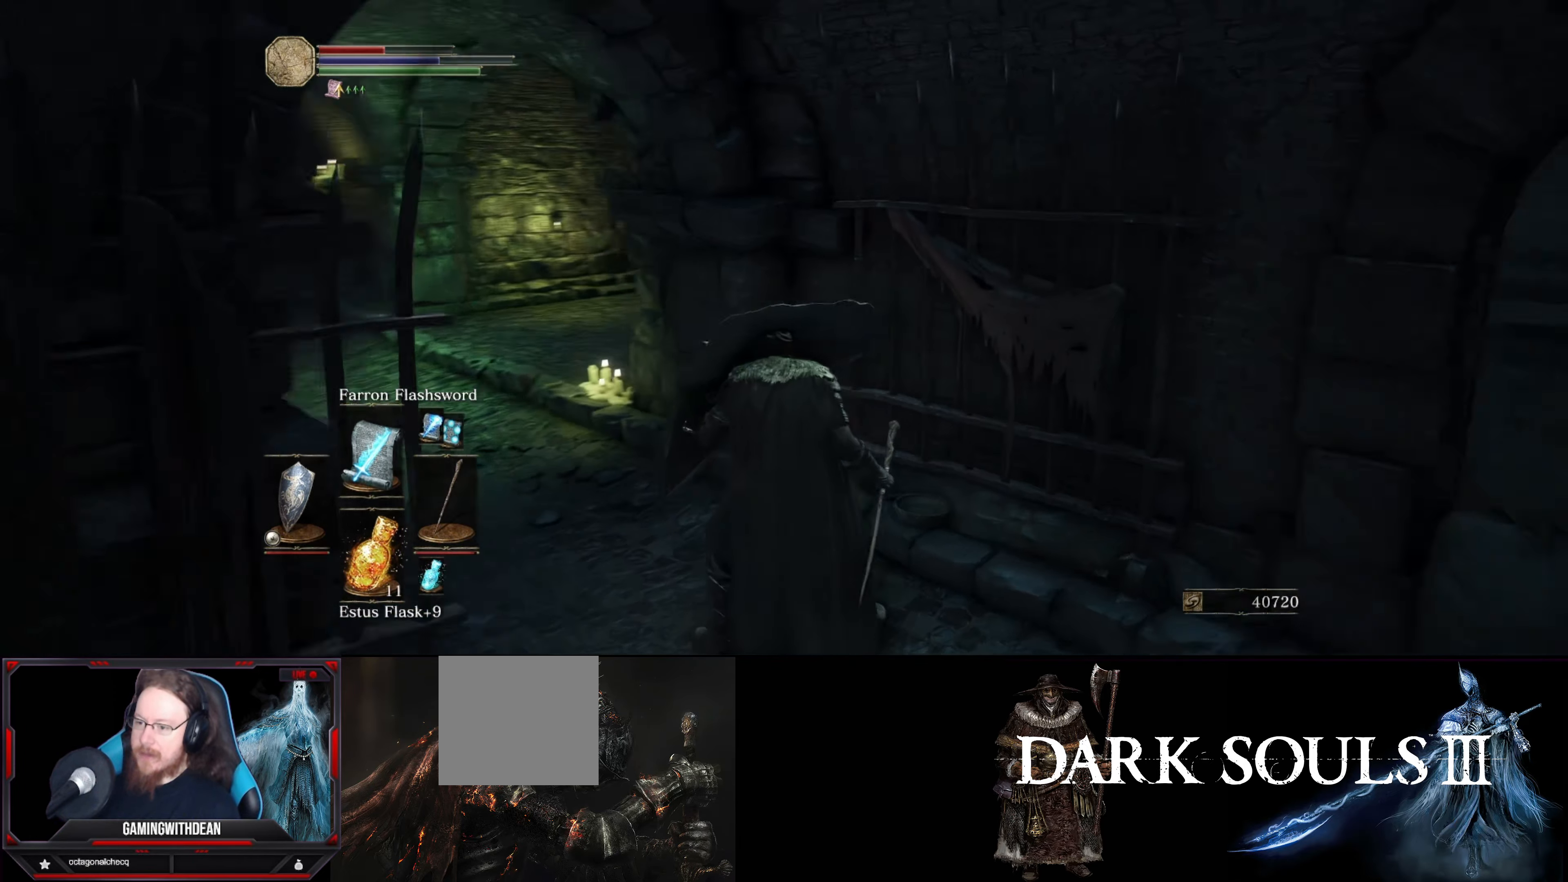
{"buttons": ["L1"], "left_stick": "center", "right_stick": "center", "events": [[100, "left_stick", "up-right"], [217, "left_stick", "center"], [484, "right_stick", "center"]]}
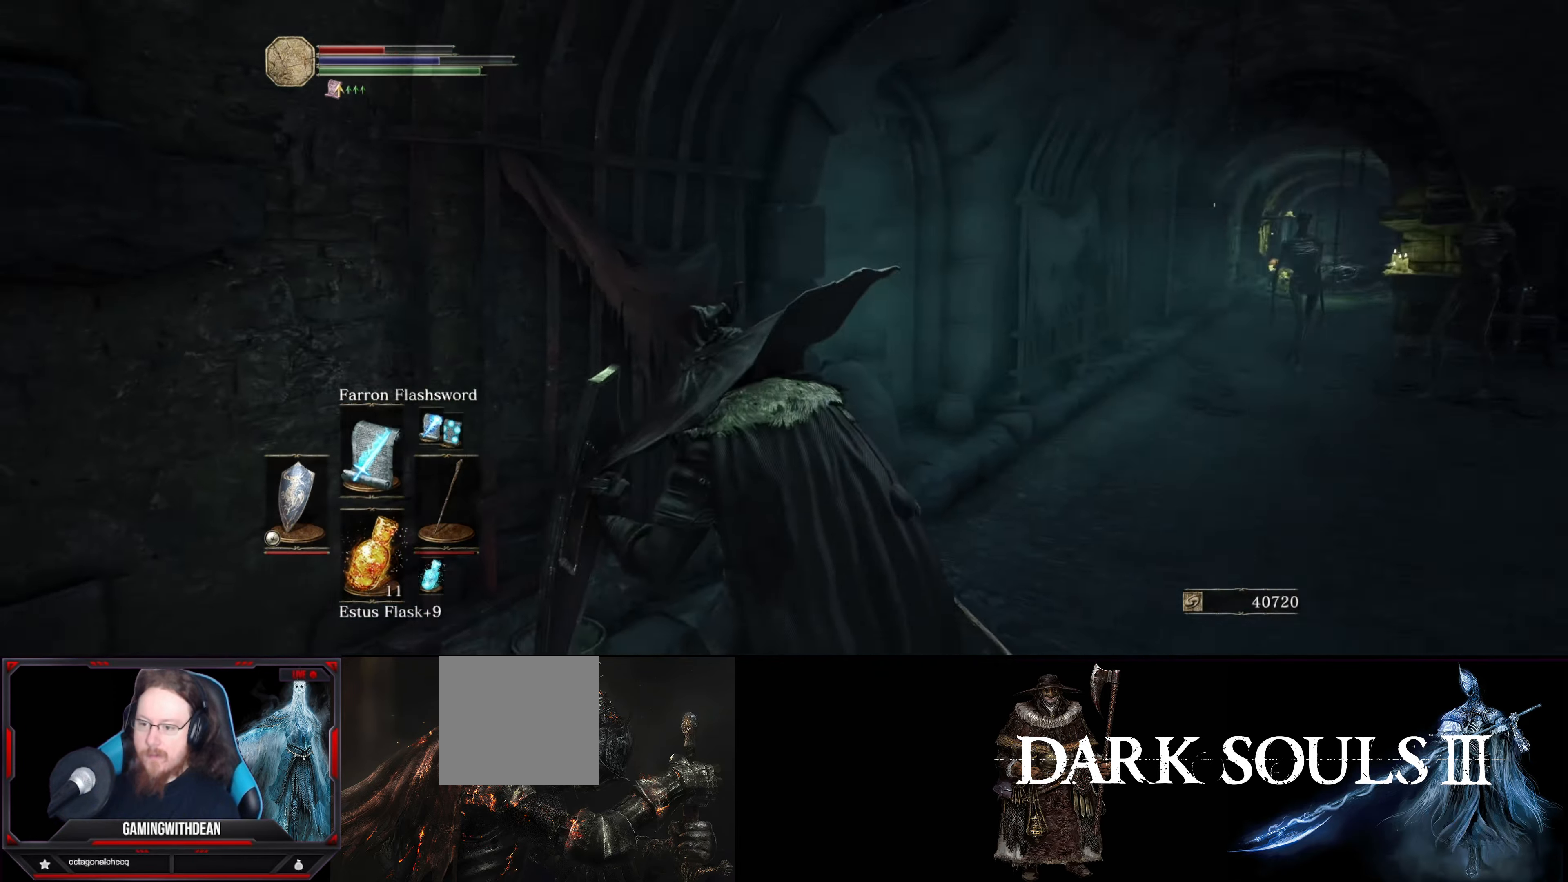
{"buttons": ["L1"], "left_stick": "up", "right_stick": "right", "events": [[350, "left_stick", "up"], [416, "right_stick", "right"]]}
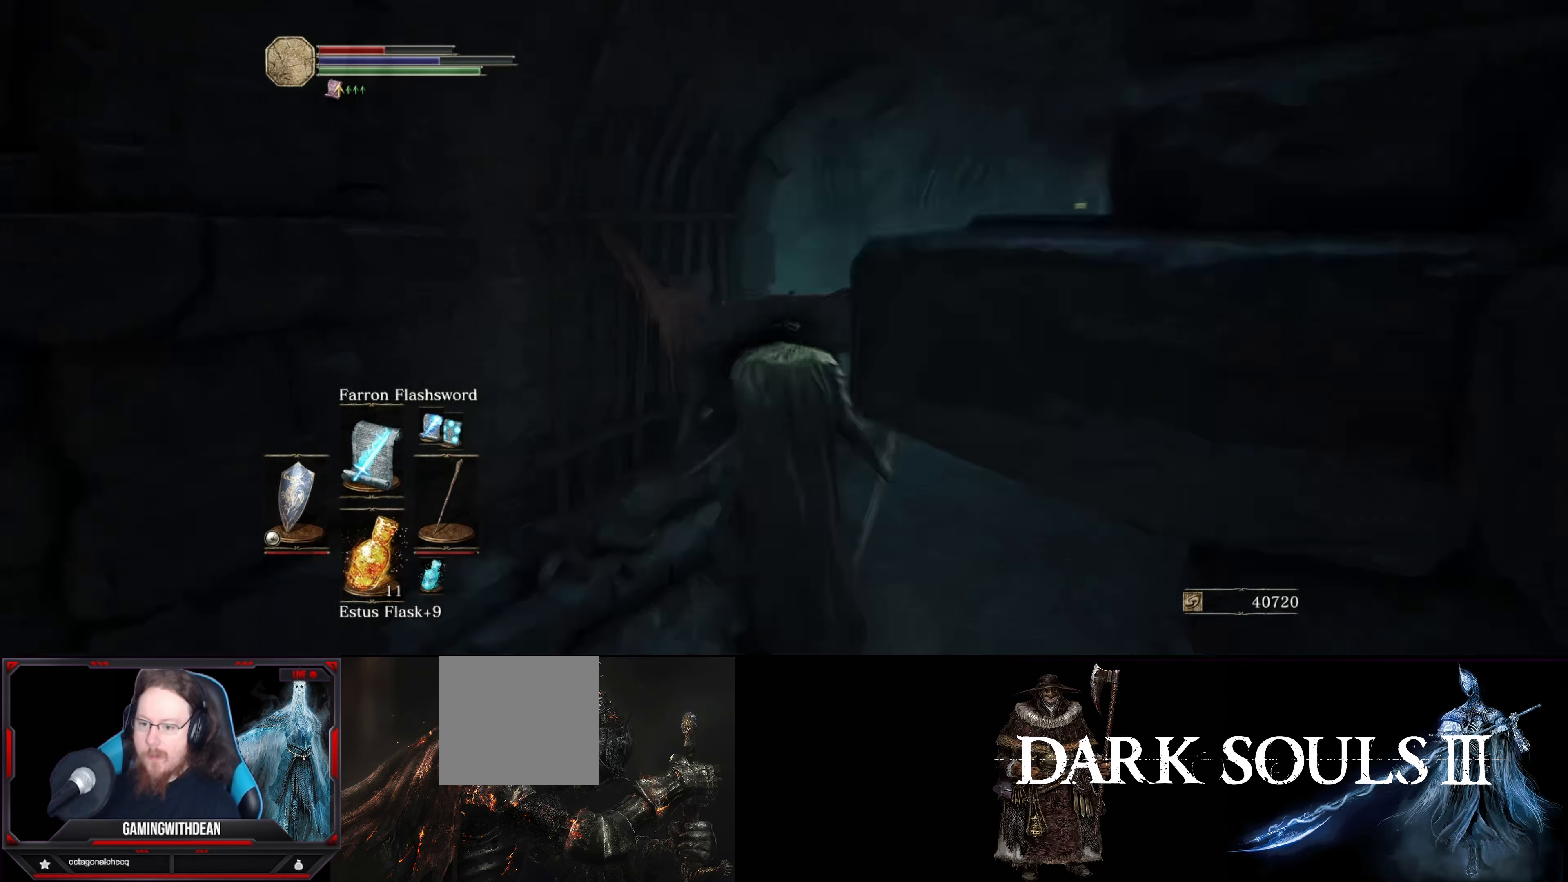
{"buttons": ["L1"], "left_stick": "up-right", "right_stick": "center", "events": [[183, "right_stick", "center"], [483, "left_stick", "up-right"]]}
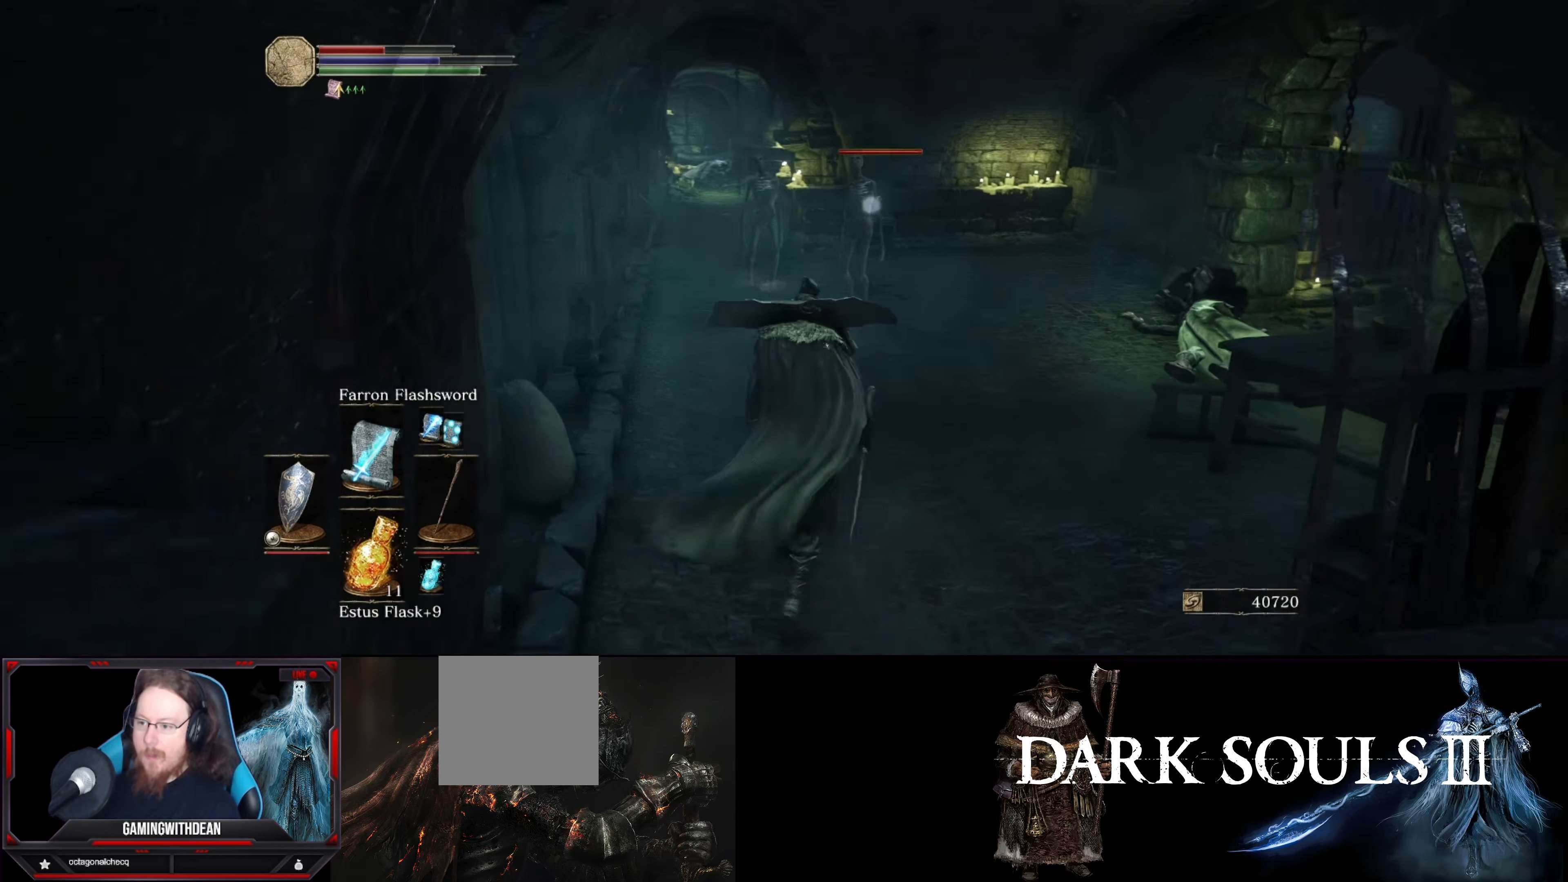
{"buttons": ["L1"], "left_stick": "up", "right_stick": "center", "events": [[216, "left_stick", "center"], [416, "left_stick", "up-right"], [466, "left_stick", "up"]]}